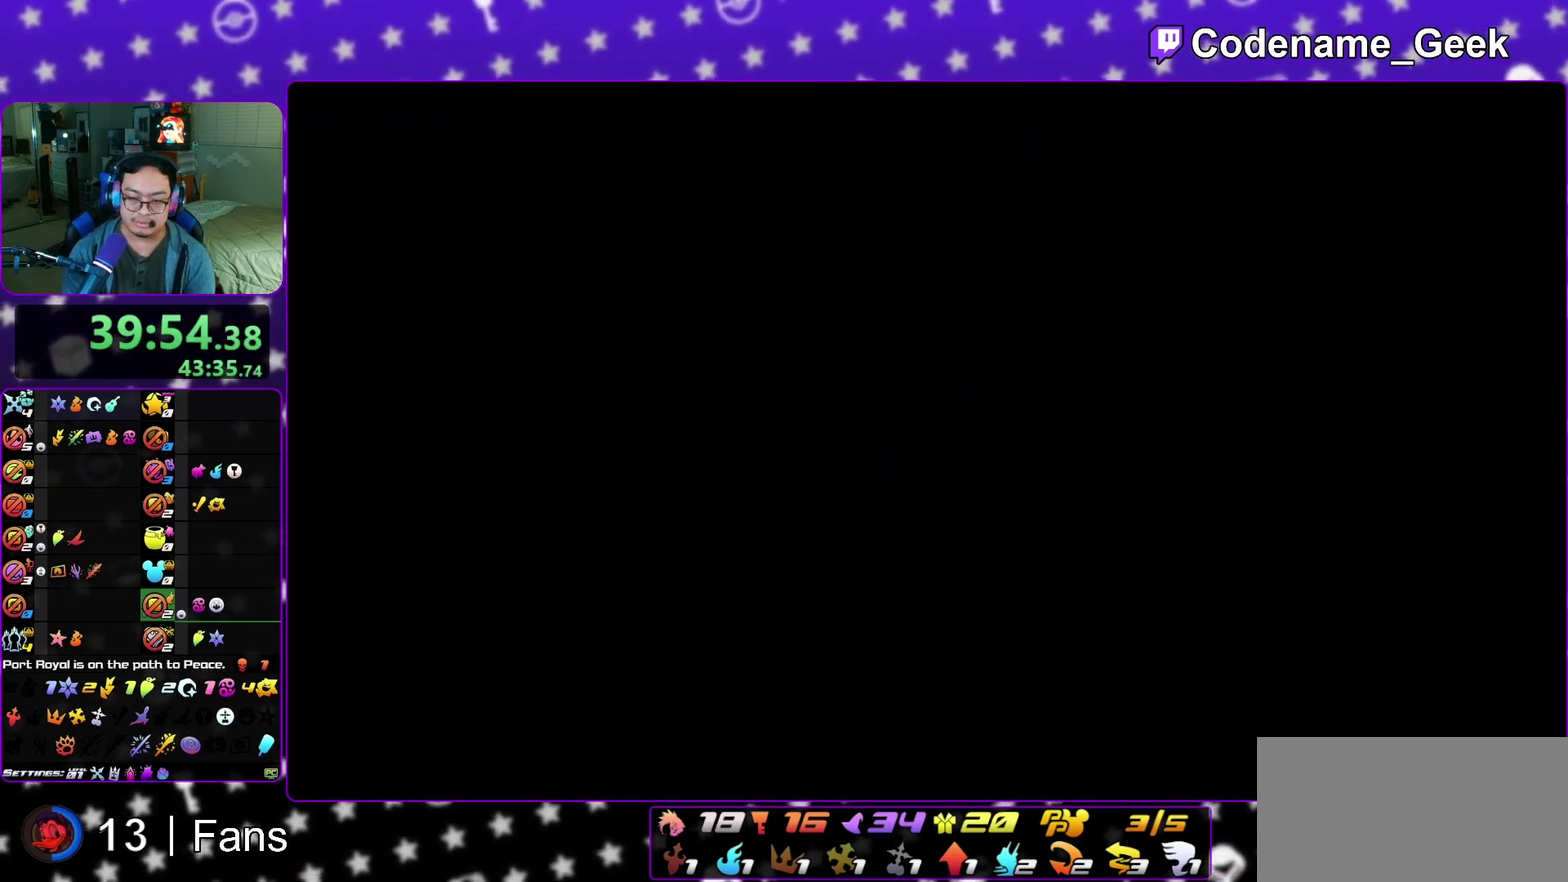
Gameplay with a controller (Nintendo layout); each line is a JSON object with the inputs held at the frame after it (dt_ms = milliseconds from this image to that frame). "events" lists button and stick changes between this image and that frame as [ms after this image, input, new state], when the widget could be followed in between. This overlay highlights the sticks when they move; stick clicks (L3 R3) are not distinguishable. Not read: L3 R3 SELECT START.
{"dt_ms": 900, "buttons": ["B"], "left_stick": "down", "right_stick": "center", "events": [[33, "A", "down"], [50, "B", "up"], [133, "A", "up"], [133, "B", "down"], [167, "left_stick", "down"], [200, "A", "down"], [200, "B", "up"], [283, "A", "up"], [283, "B", "down"], [350, "A", "down"], [350, "B", "up"], [417, "A", "up"], [433, "B", "down"], [500, "A", "down"], [517, "B", "up"], [550, "A", "up"], [583, "B", "down"], [633, "A", "down"], [667, "B", "up"], [717, "A", "up"], [800, "A", "down"], [867, "A", "up"], [883, "B", "down"]]}
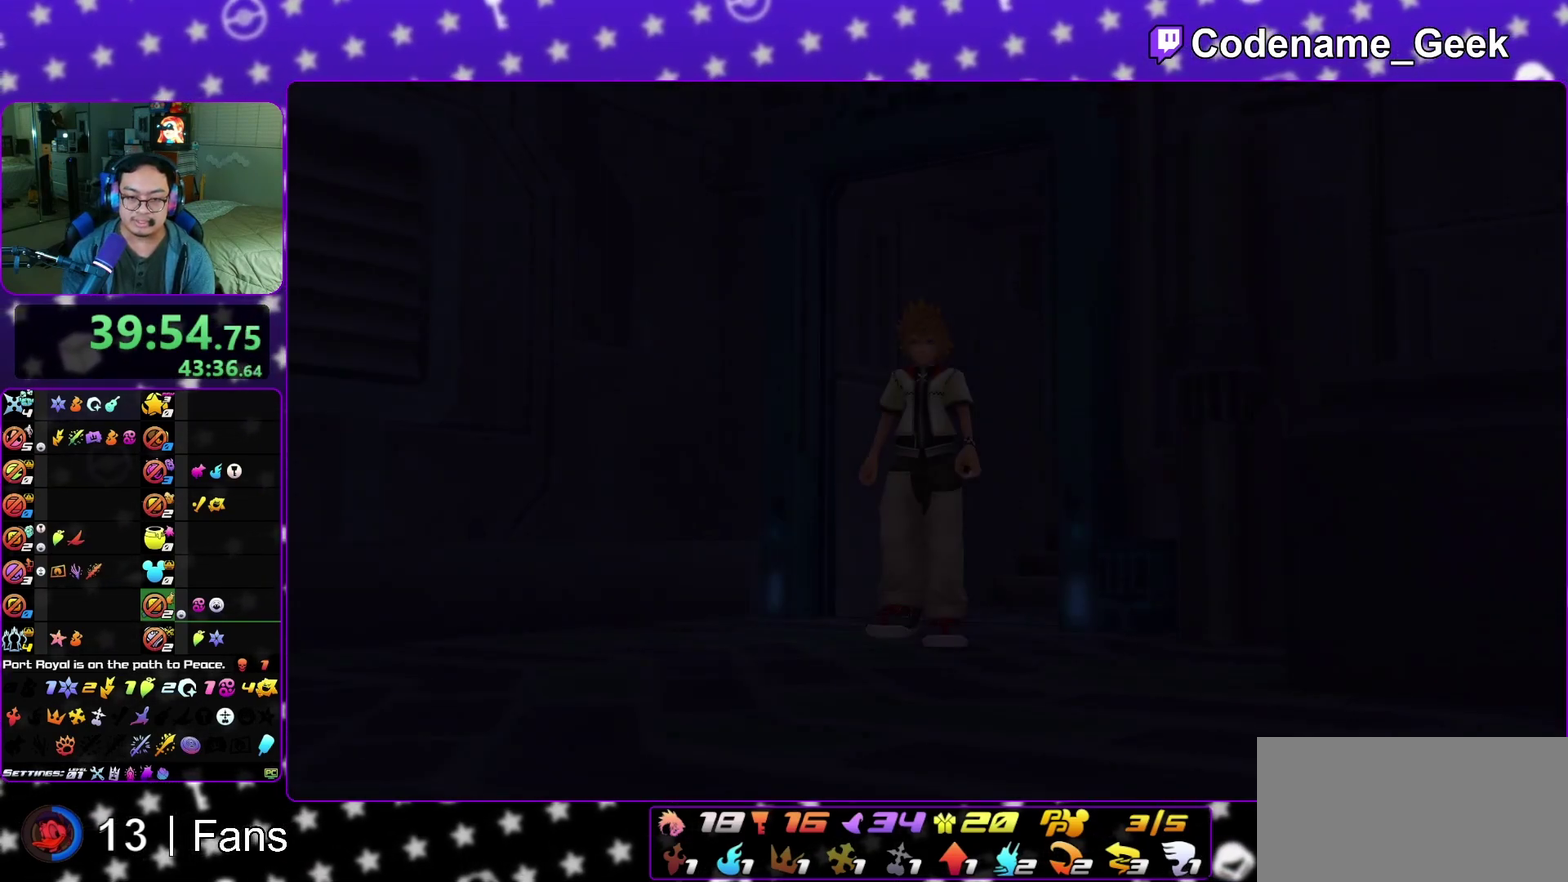
{"dt_ms": 300, "buttons": ["B"], "left_stick": "down", "right_stick": "center", "events": [[50, "B", "up"], [150, "B", "down"], [217, "A", "down"], [217, "B", "up"], [267, "A", "up"], [267, "B", "down"]]}
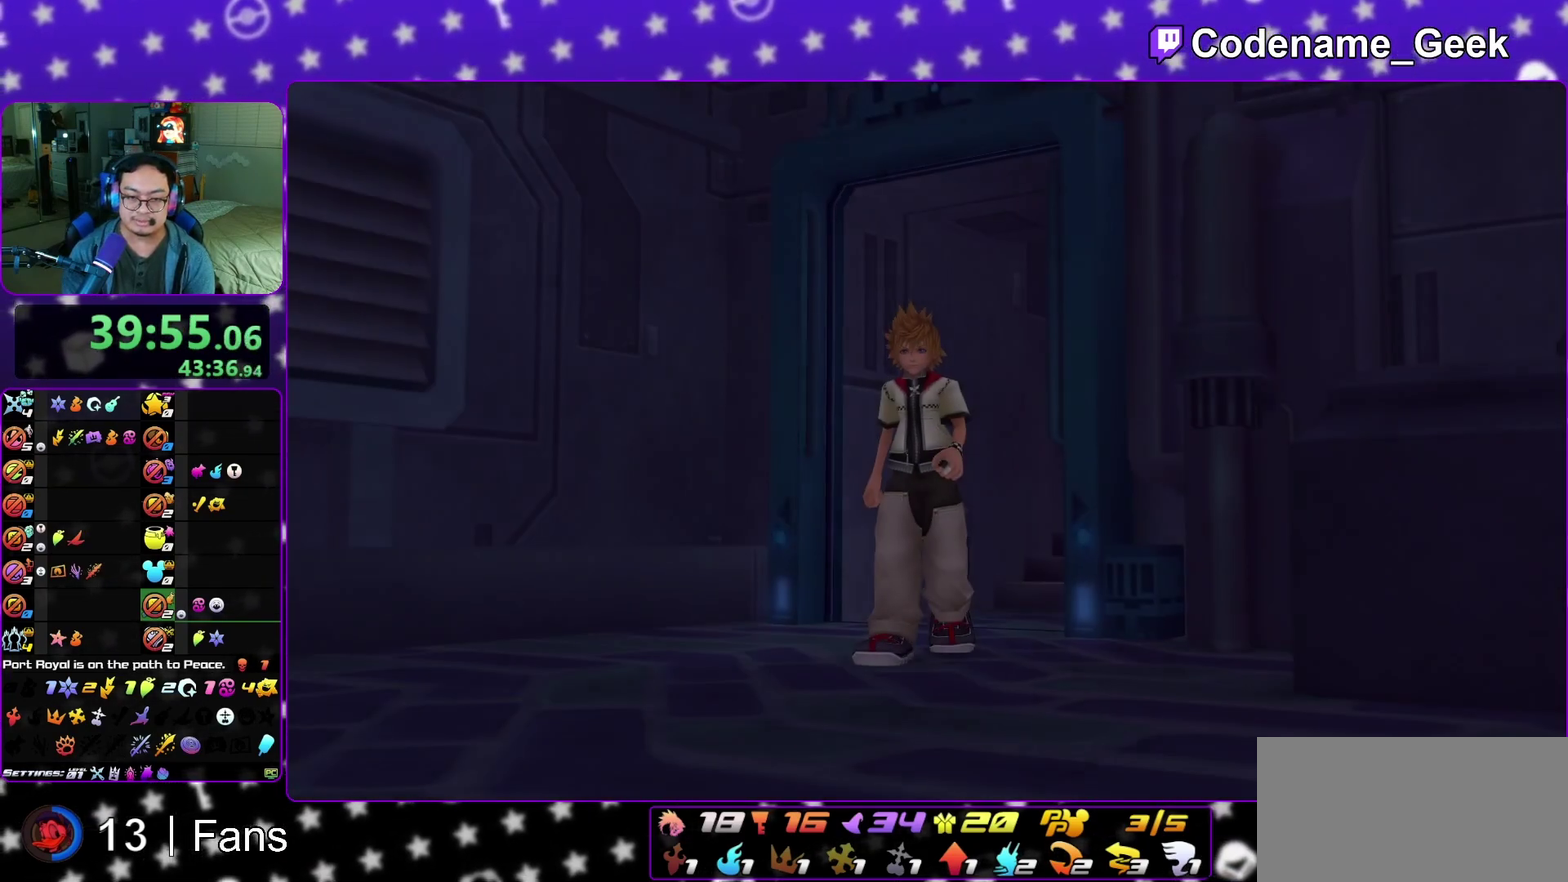
{"dt_ms": 500, "buttons": [], "left_stick": "down", "right_stick": "center", "events": [[67, "A", "down"], [67, "B", "up"], [117, "A", "up"], [133, "B", "down"], [200, "A", "down"], [200, "B", "up"], [267, "A", "up"]]}
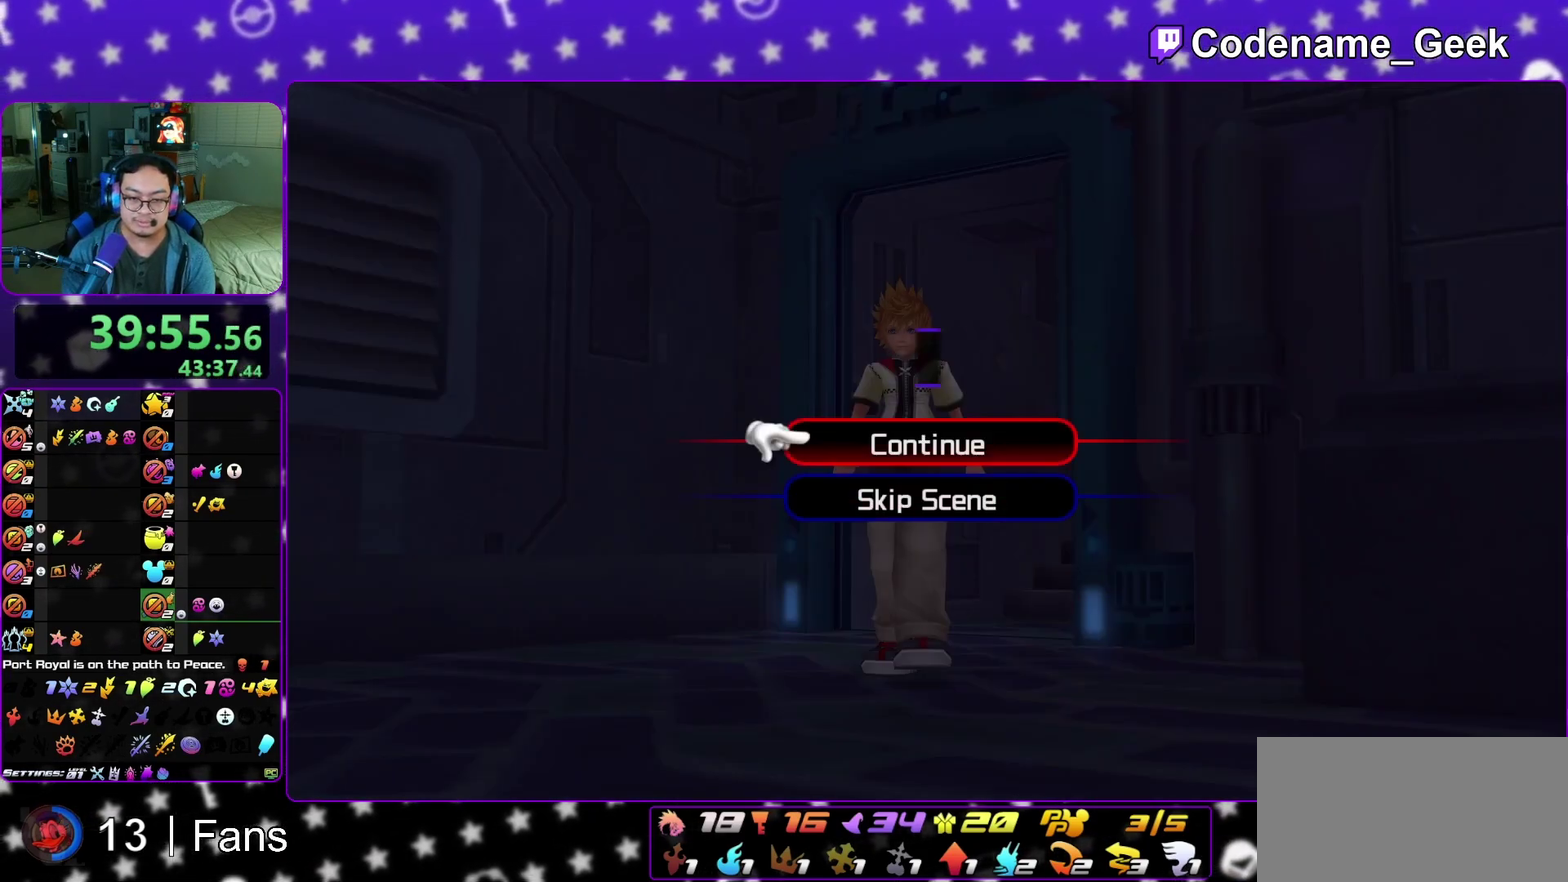
{"dt_ms": 300, "buttons": [], "left_stick": "center", "right_stick": "center", "events": [[67, "A", "down"], [133, "A", "up"], [133, "B", "down"], [183, "A", "down"], [200, "B", "up"], [267, "A", "up"], [300, "left_stick", "center"]]}
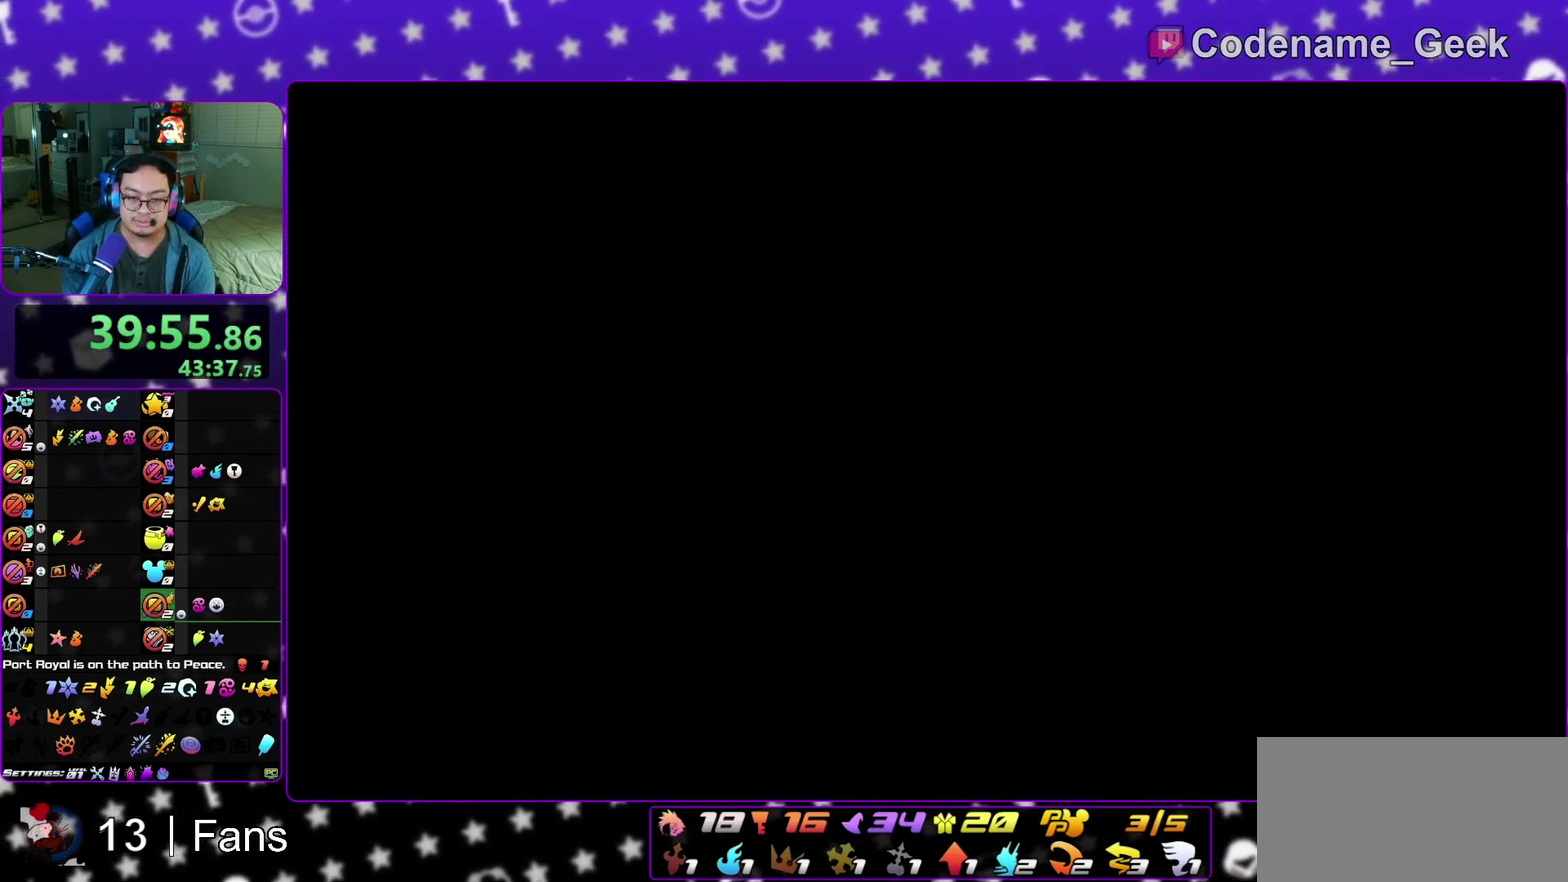
{"dt_ms": 900, "buttons": [], "left_stick": "up", "right_stick": "left"}
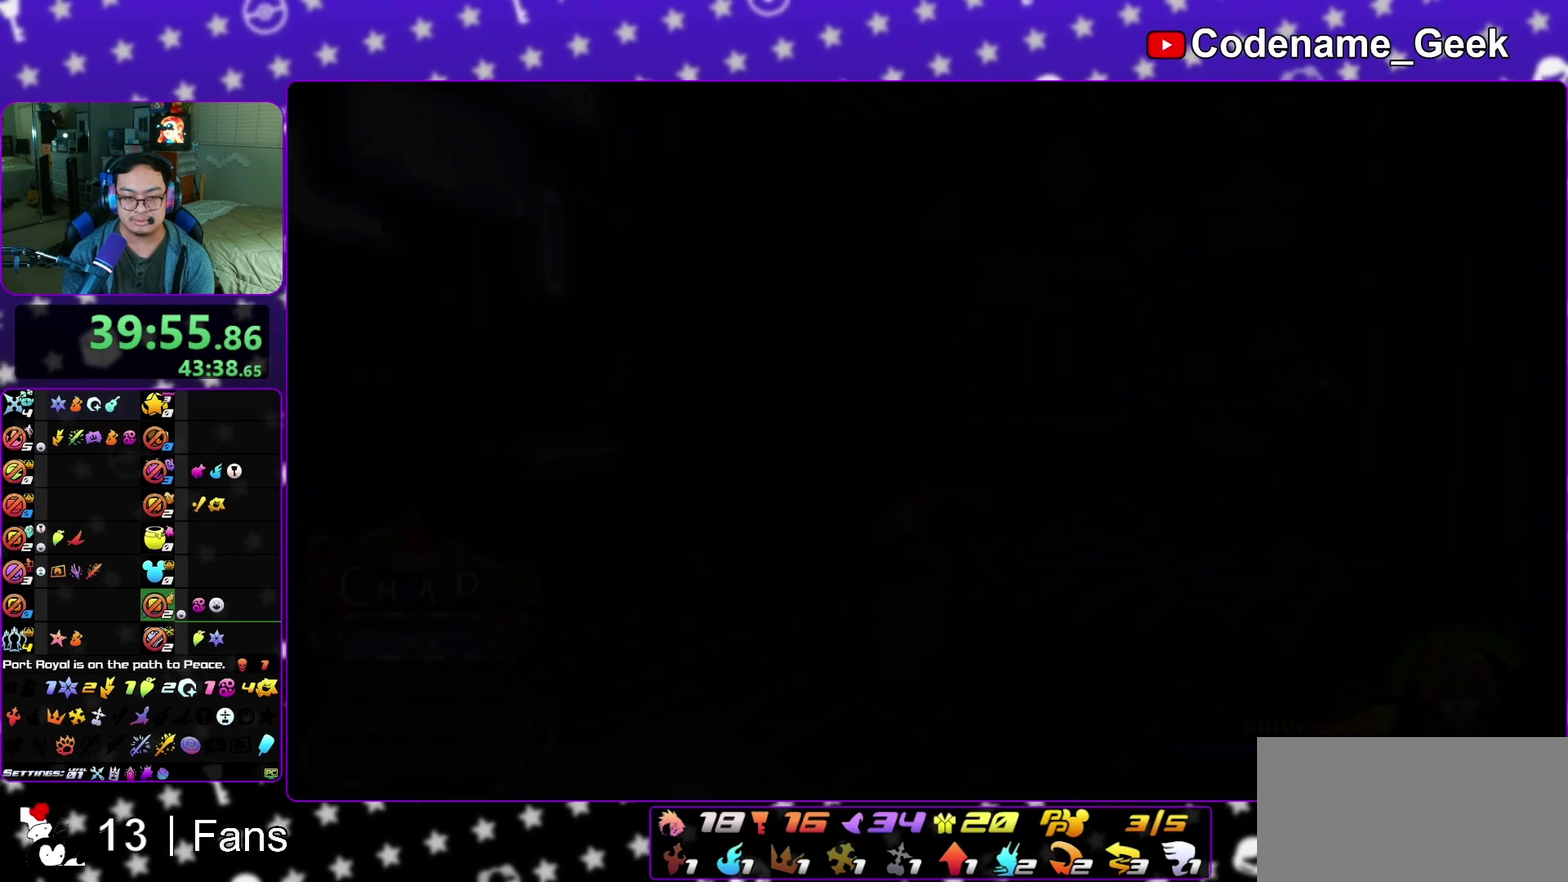
{"dt_ms": 300, "buttons": [], "left_stick": "up", "right_stick": "left", "events": [[17, "Y", "down"], [100, "Y", "up"], [200, "Y", "down"], [300, "Y", "up"]]}
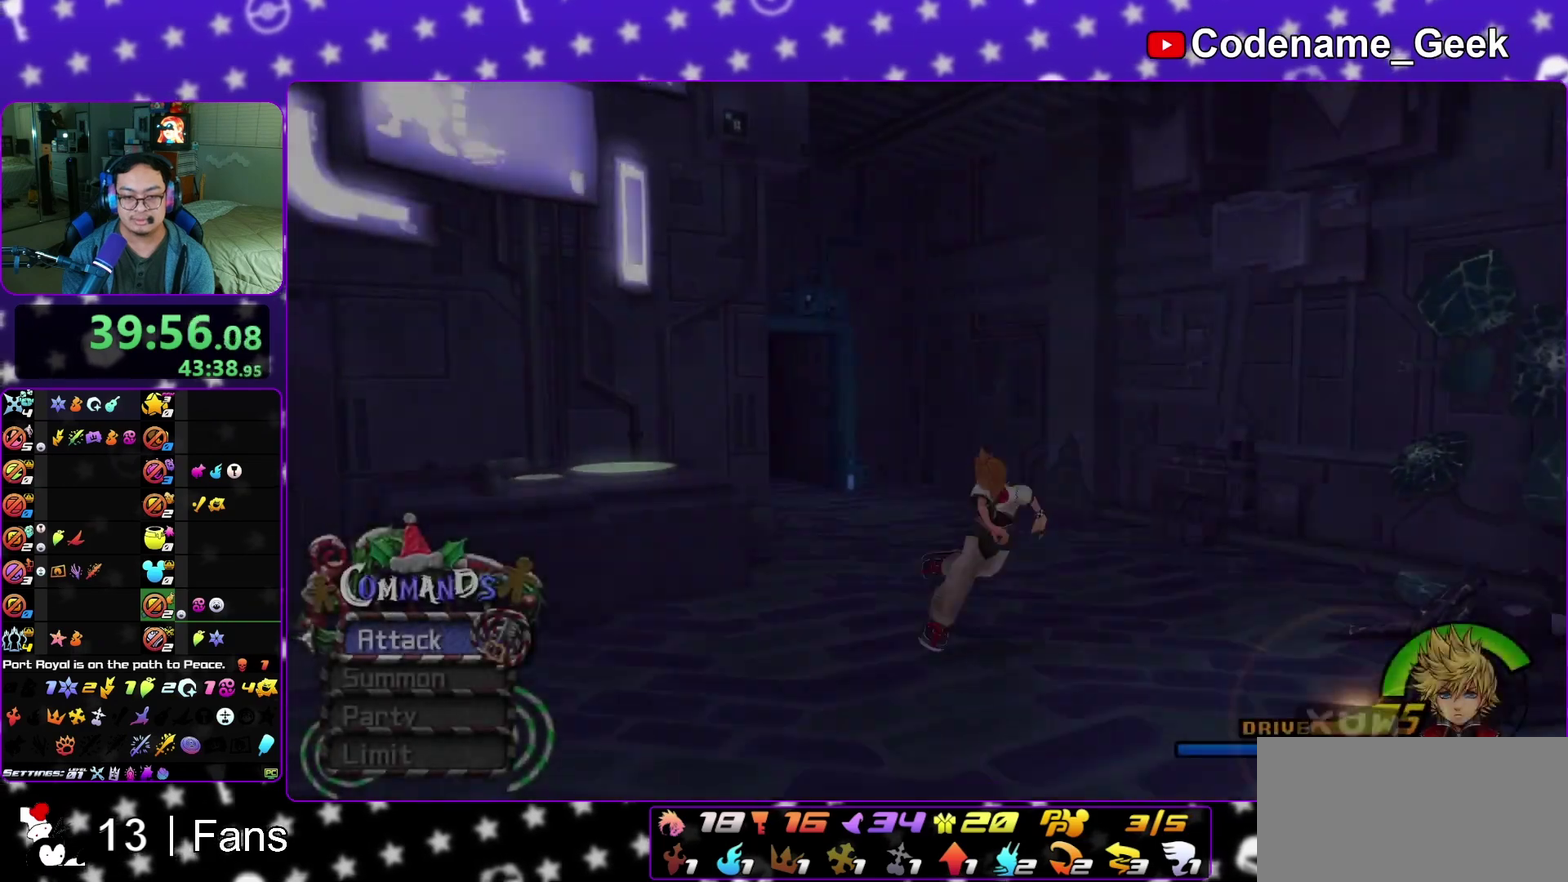
{"dt_ms": 600, "buttons": [], "left_stick": "up", "right_stick": "center", "events": [[217, "right_stick", "center"], [333, "right_stick", "down-right"], [433, "right_stick", "center"], [500, "Y", "down"], [600, "Y", "up"]]}
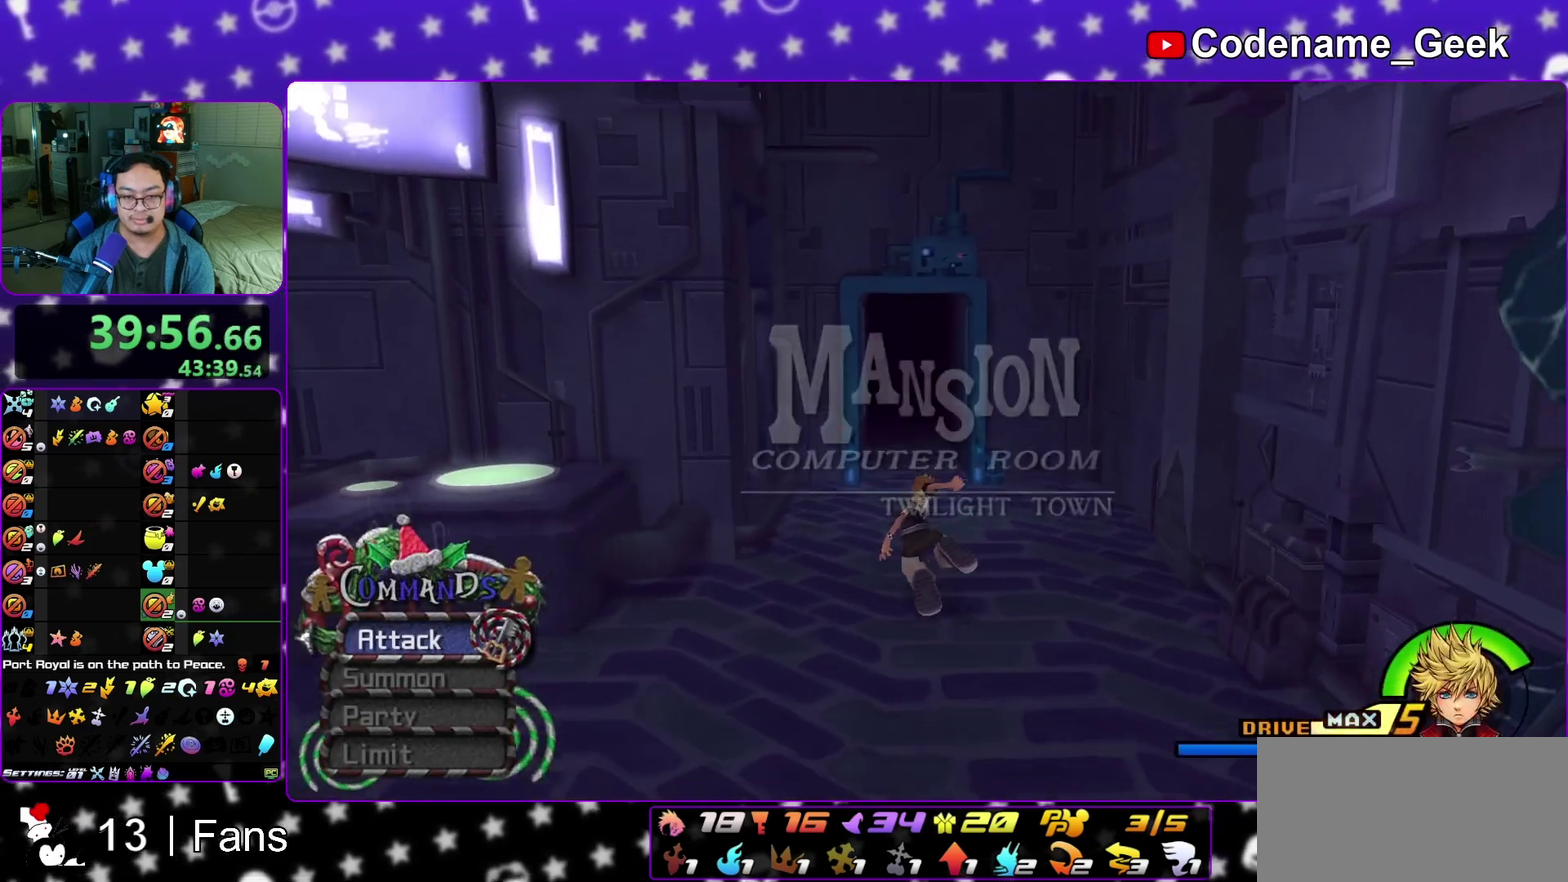
{"dt_ms": 400, "buttons": [], "left_stick": "up", "right_stick": "center", "events": [[100, "Y", "down"], [167, "Y", "up"], [233, "L1", "down"], [333, "L1", "up"]]}
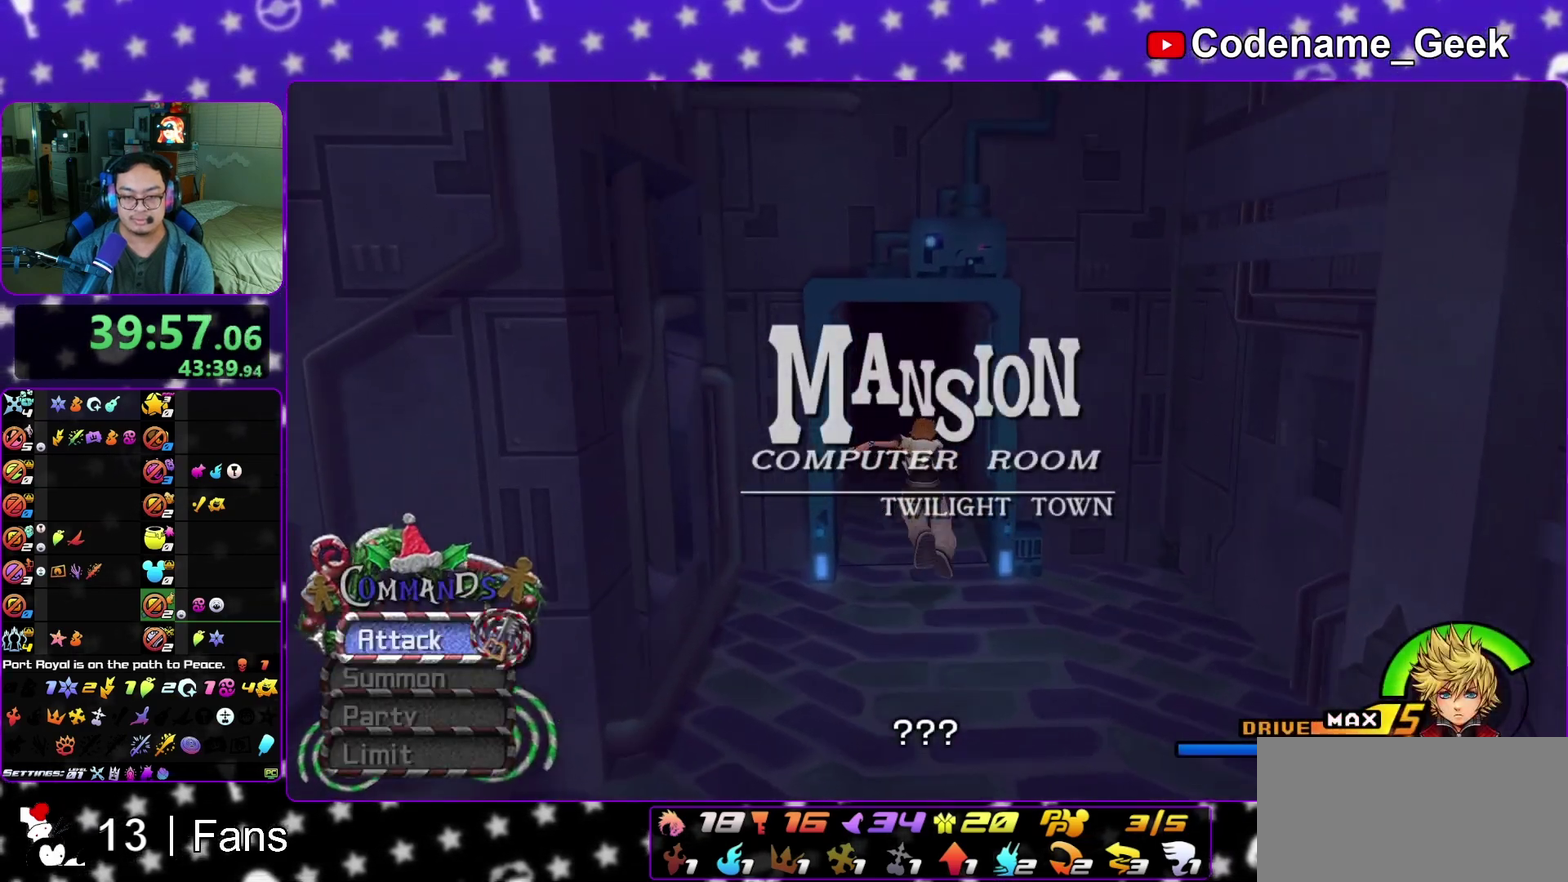
{"dt_ms": 600, "buttons": ["L1"], "left_stick": "up", "right_stick": "center", "events": [[17, "L1", "down"], [67, "right_stick", "down"], [117, "L1", "up"], [183, "L1", "down"], [250, "right_stick", "center"], [300, "L1", "up"], [367, "L1", "down"], [483, "L1", "up"], [550, "L1", "down"]]}
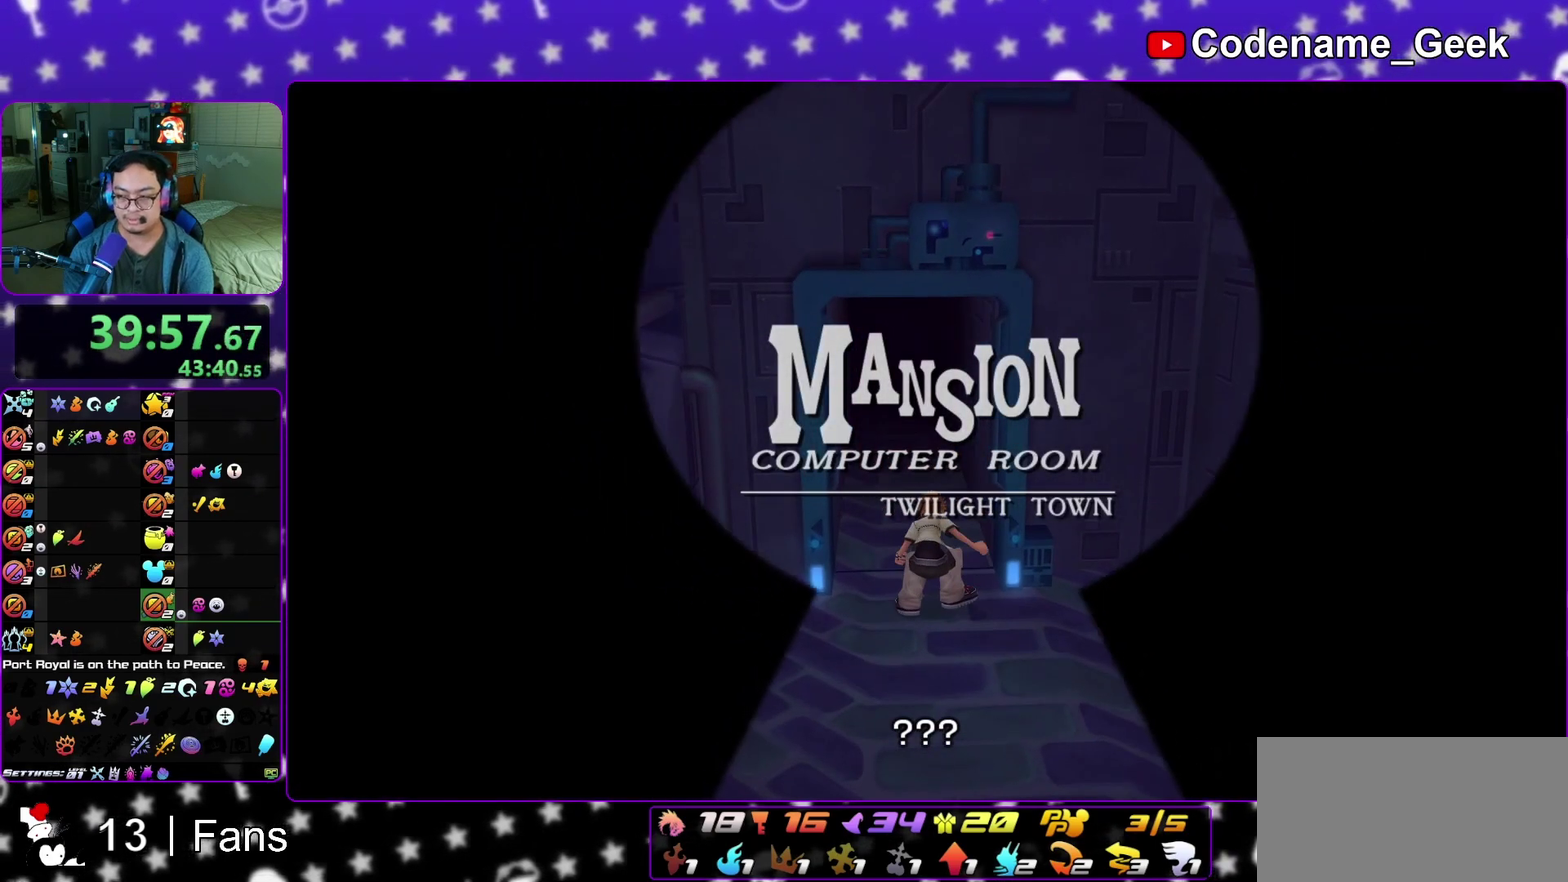
{"dt_ms": 400, "buttons": ["L1"], "left_stick": "up", "right_stick": "center", "events": [[83, "L1", "up"], [167, "L1", "down"], [267, "L1", "up"], [367, "L1", "down"]]}
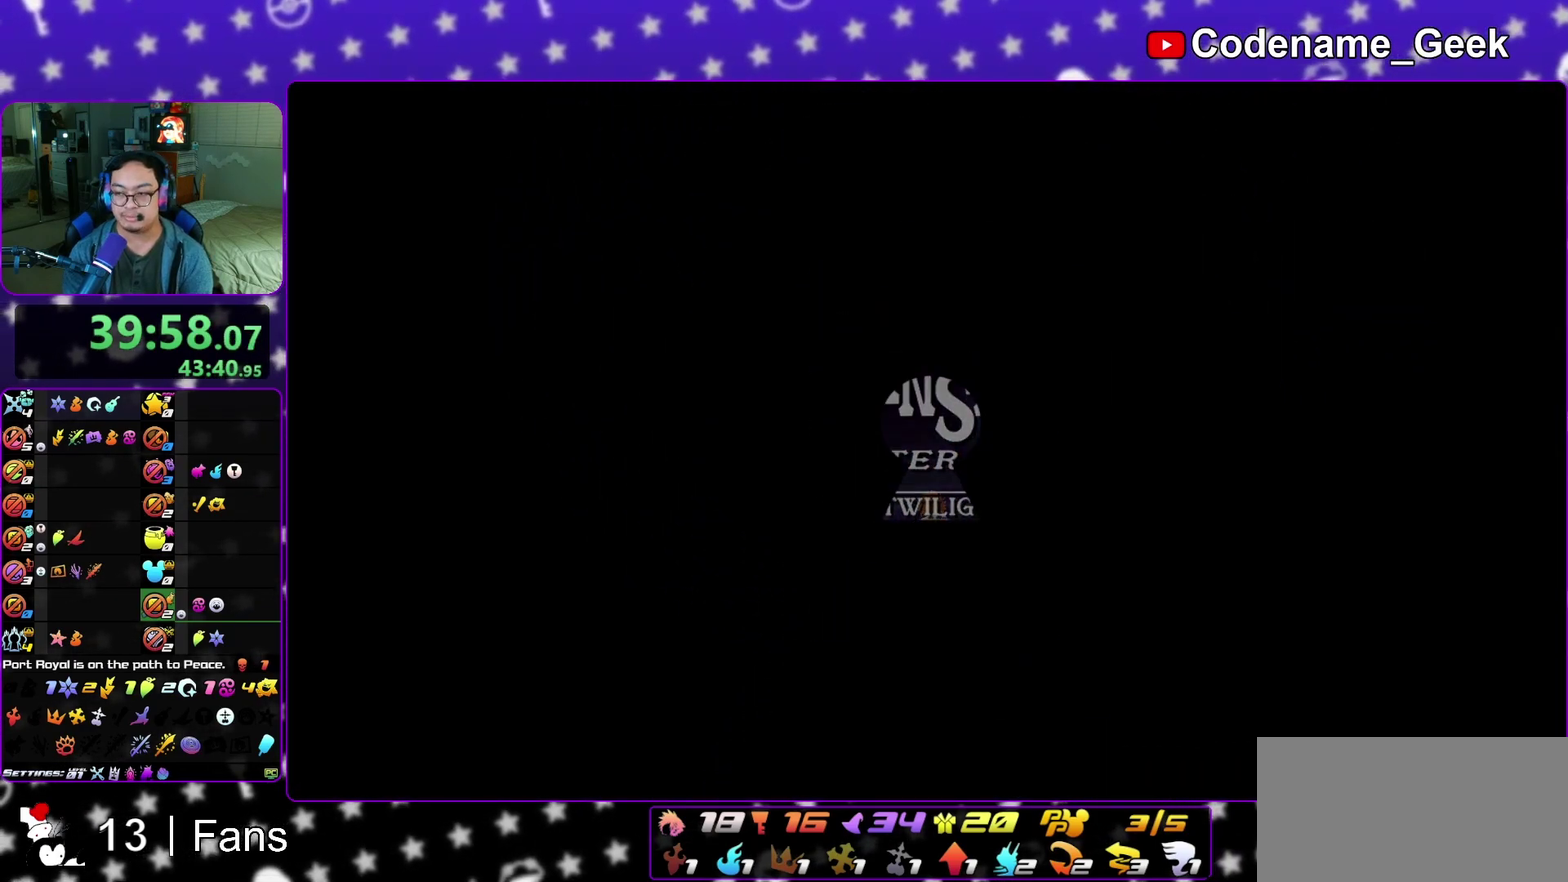
{"dt_ms": 500, "buttons": ["A"], "left_stick": "center", "right_stick": "center", "events": [[67, "L1", "up"], [133, "A", "down"], [367, "B", "down"], [367, "left_stick", "center"], [400, "A", "up"], [467, "A", "down"], [483, "B", "up"]]}
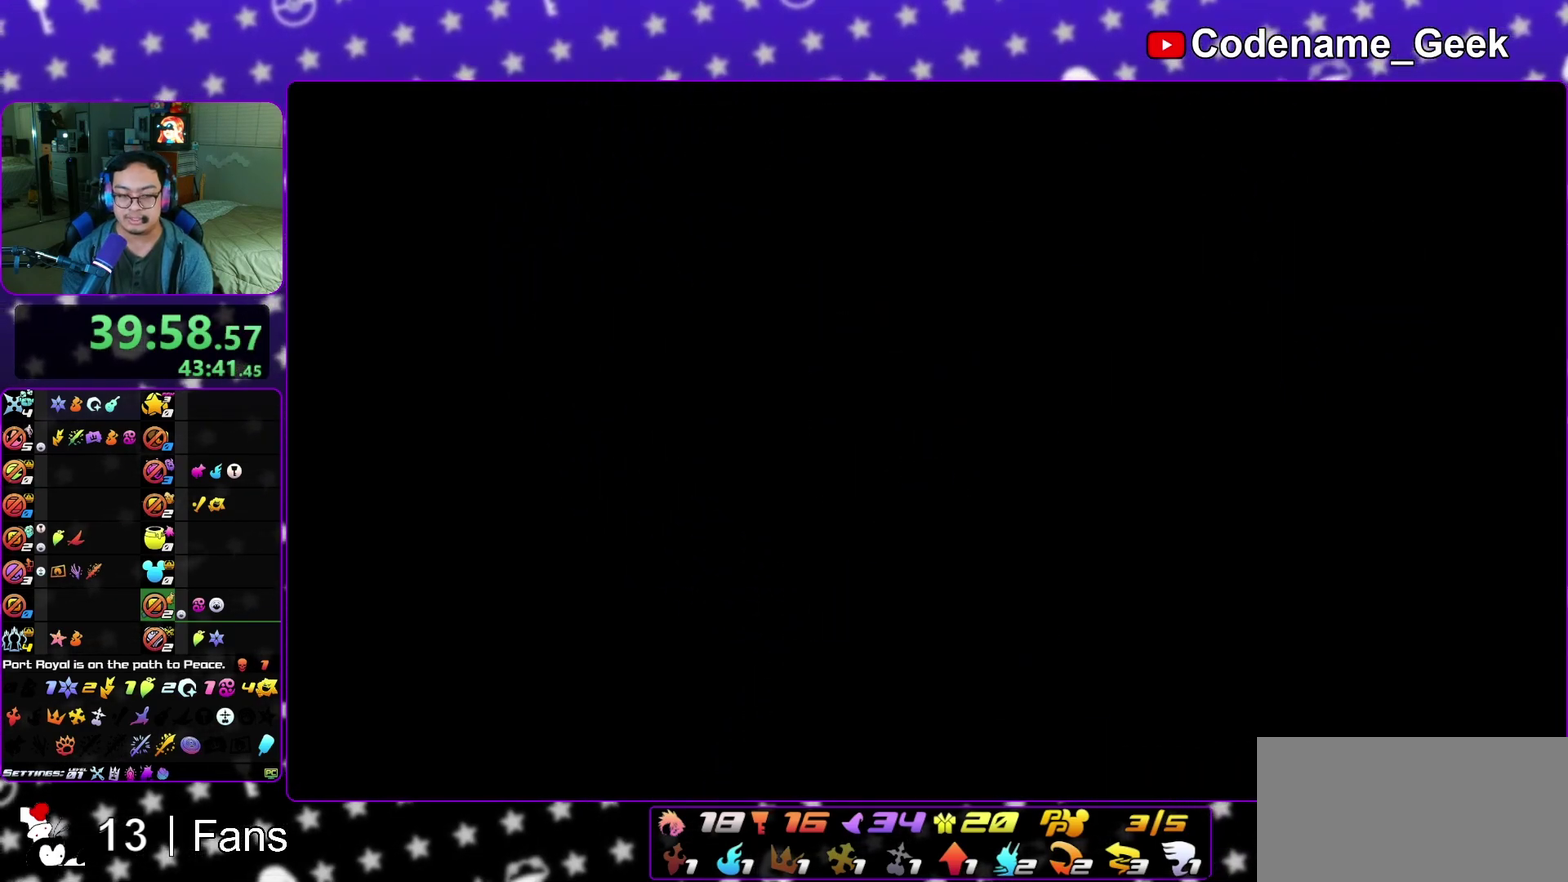
{"dt_ms": 500, "buttons": ["B"], "left_stick": "down", "right_stick": "center", "events": [[67, "B", "down"], [100, "A", "up"], [117, "A", "down"], [150, "B", "up"], [250, "left_stick", "down"], [333, "A", "up"], [350, "B", "down"], [400, "A", "down"], [433, "B", "up"], [483, "B", "down"], [500, "A", "up"]]}
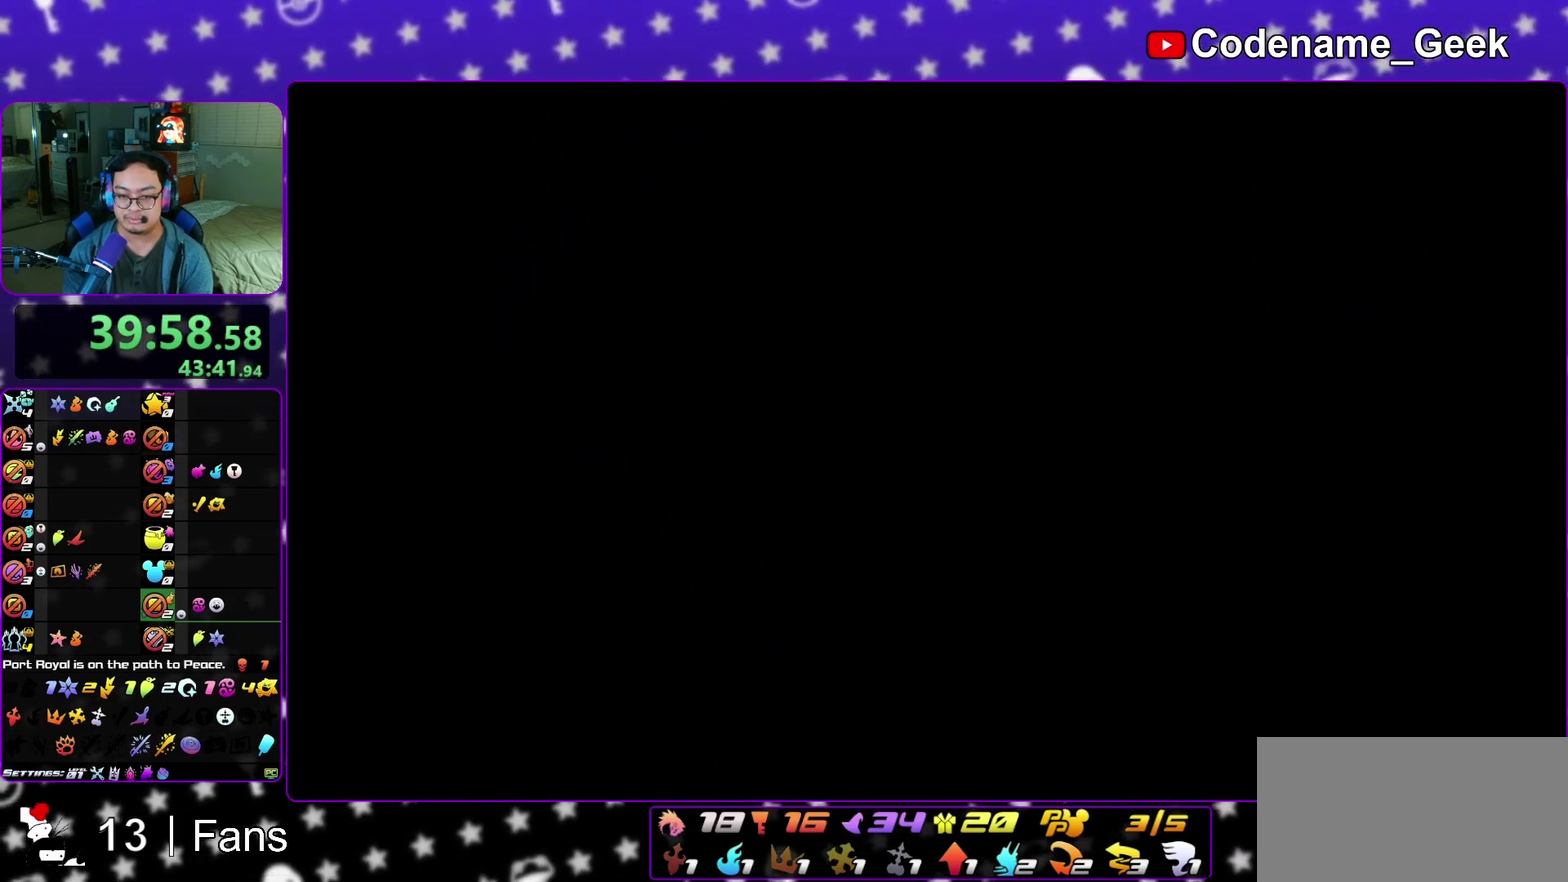
{"dt_ms": 400, "buttons": ["A"], "left_stick": "down", "right_stick": "center", "events": [[33, "A", "down"], [67, "B", "up"], [117, "A", "up"], [117, "B", "down"], [217, "A", "down"], [217, "B", "up"], [267, "A", "up"], [267, "B", "down"], [317, "A", "down"], [350, "B", "up"]]}
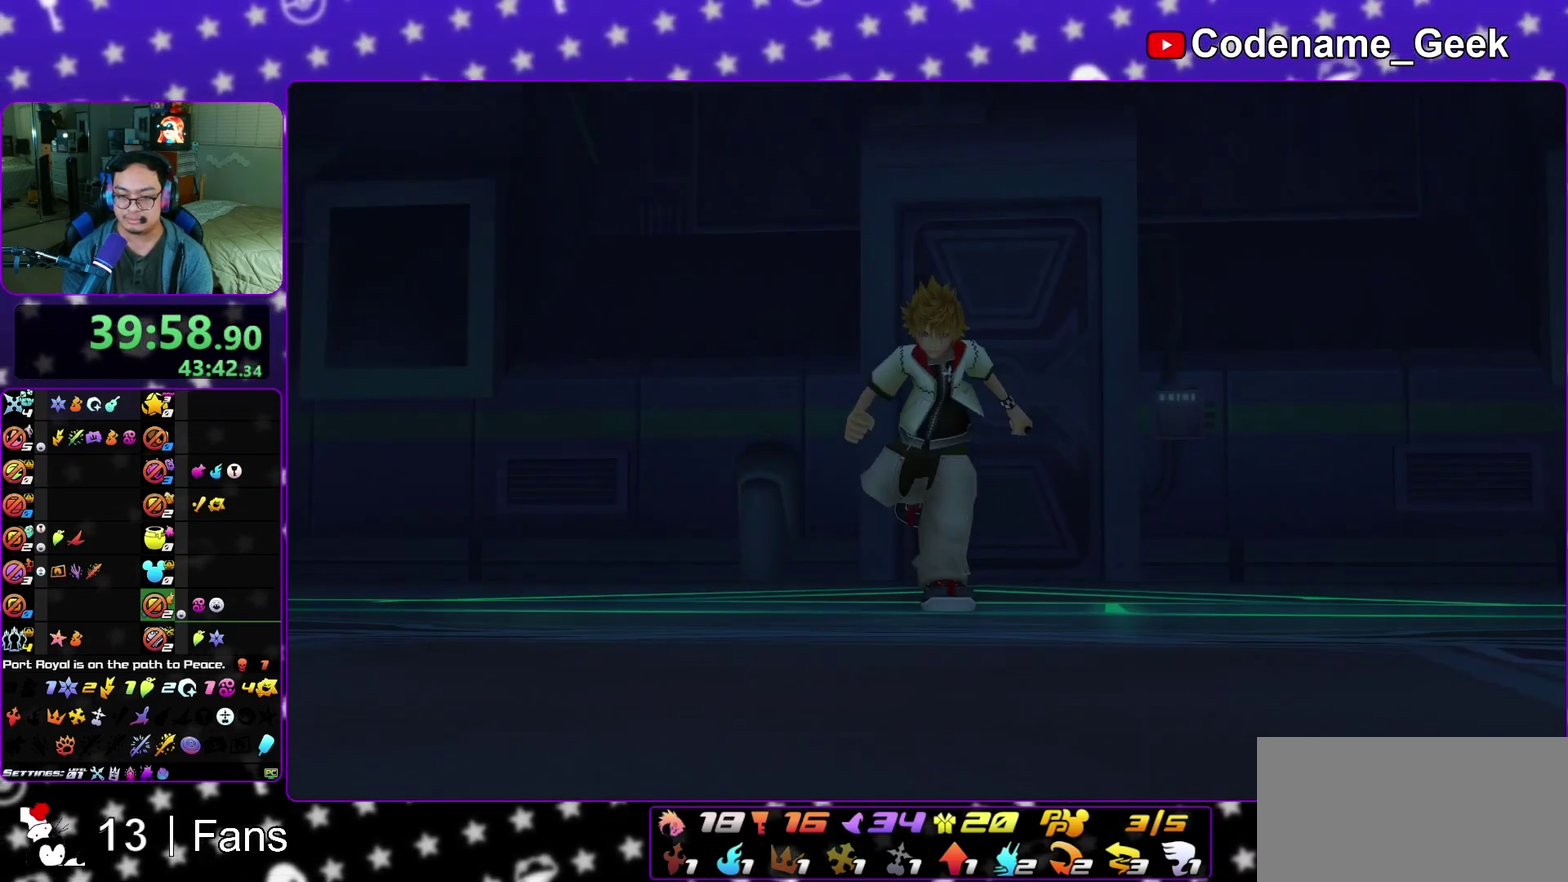
{"dt_ms": 600, "buttons": [], "left_stick": "down", "right_stick": "center", "events": [[33, "B", "down"], [100, "B", "up"], [183, "A", "up"], [183, "B", "down"], [233, "A", "down"], [233, "B", "up"], [317, "A", "up"]]}
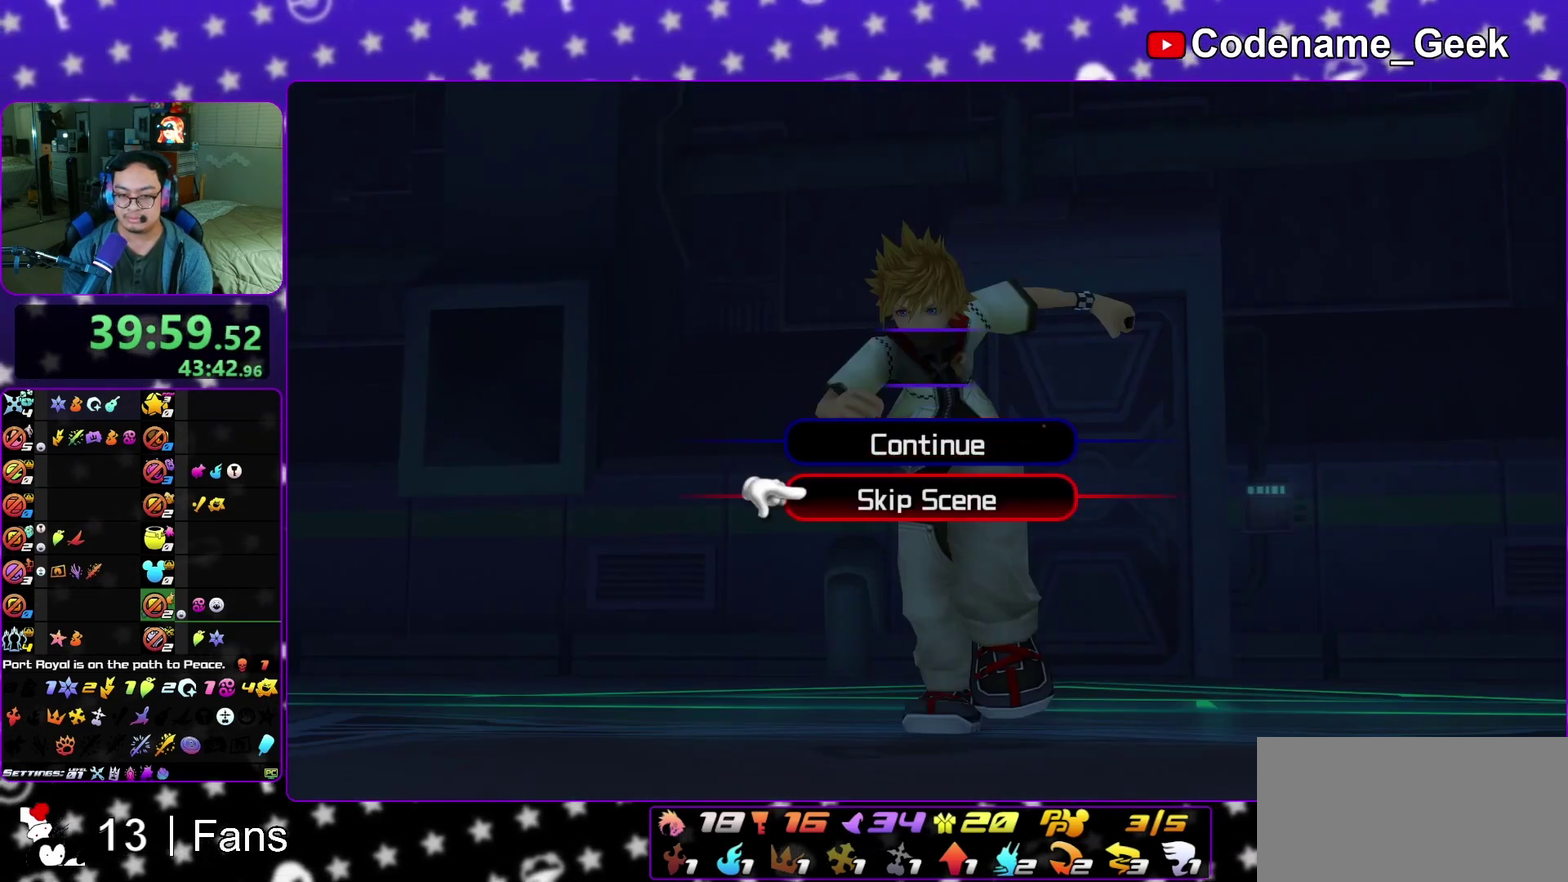
{"dt_ms": 300, "buttons": ["A", "B"], "left_stick": "down", "right_stick": "center", "events": [[17, "A", "down"], [83, "B", "down"], [167, "B", "up"], [250, "B", "down"]]}
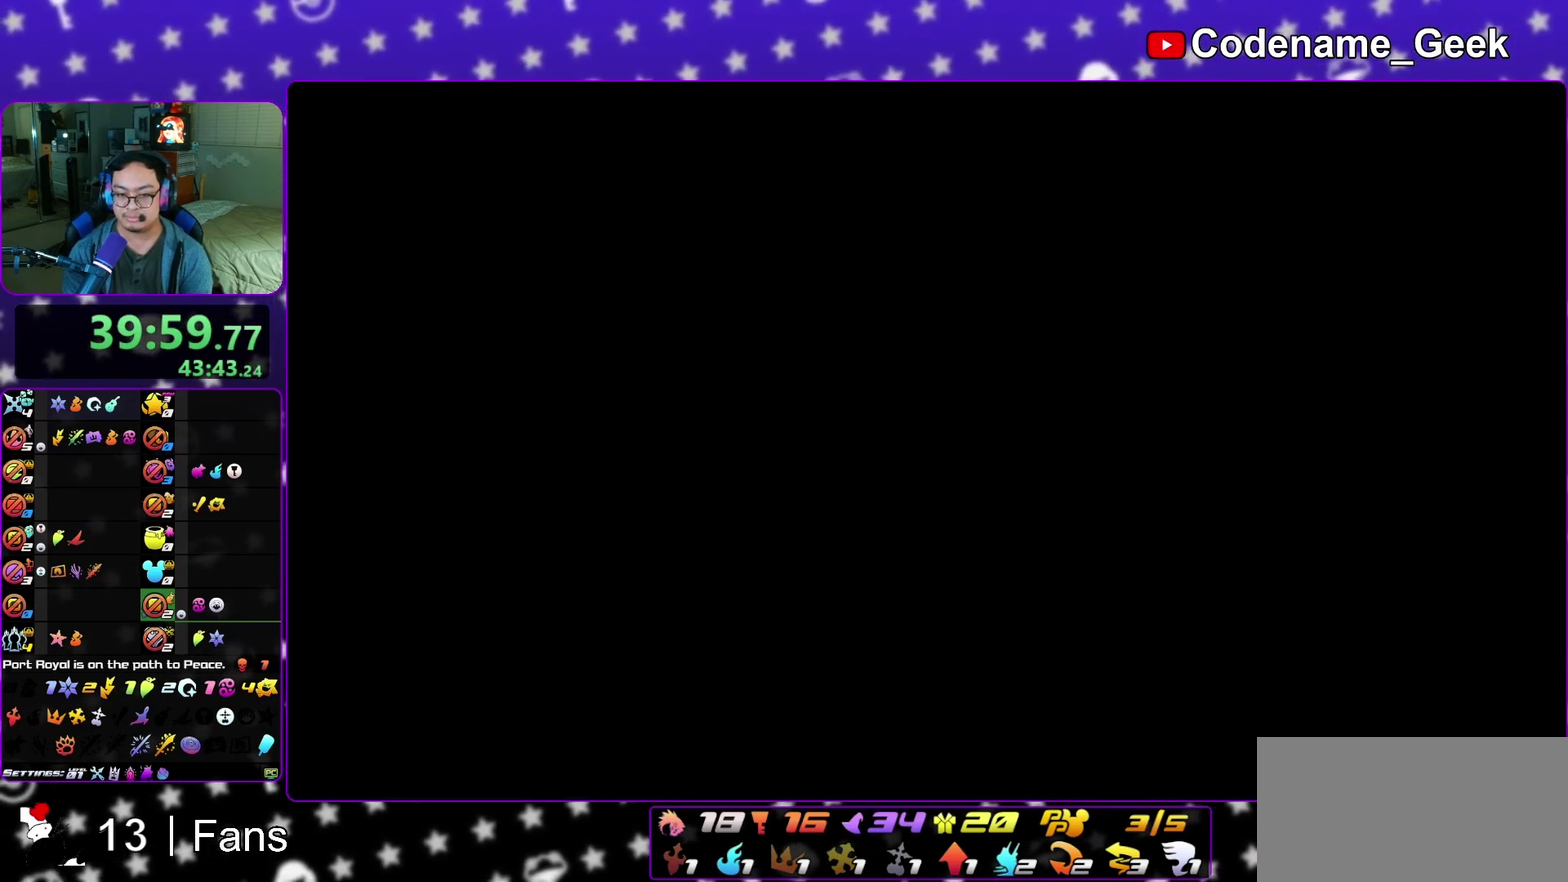
{"dt_ms": 700, "buttons": [], "left_stick": "center", "right_stick": "center", "events": [[17, "B", "up"], [100, "left_stick", "center"], [383, "B", "down"], [433, "B", "up"], [517, "A", "up"]]}
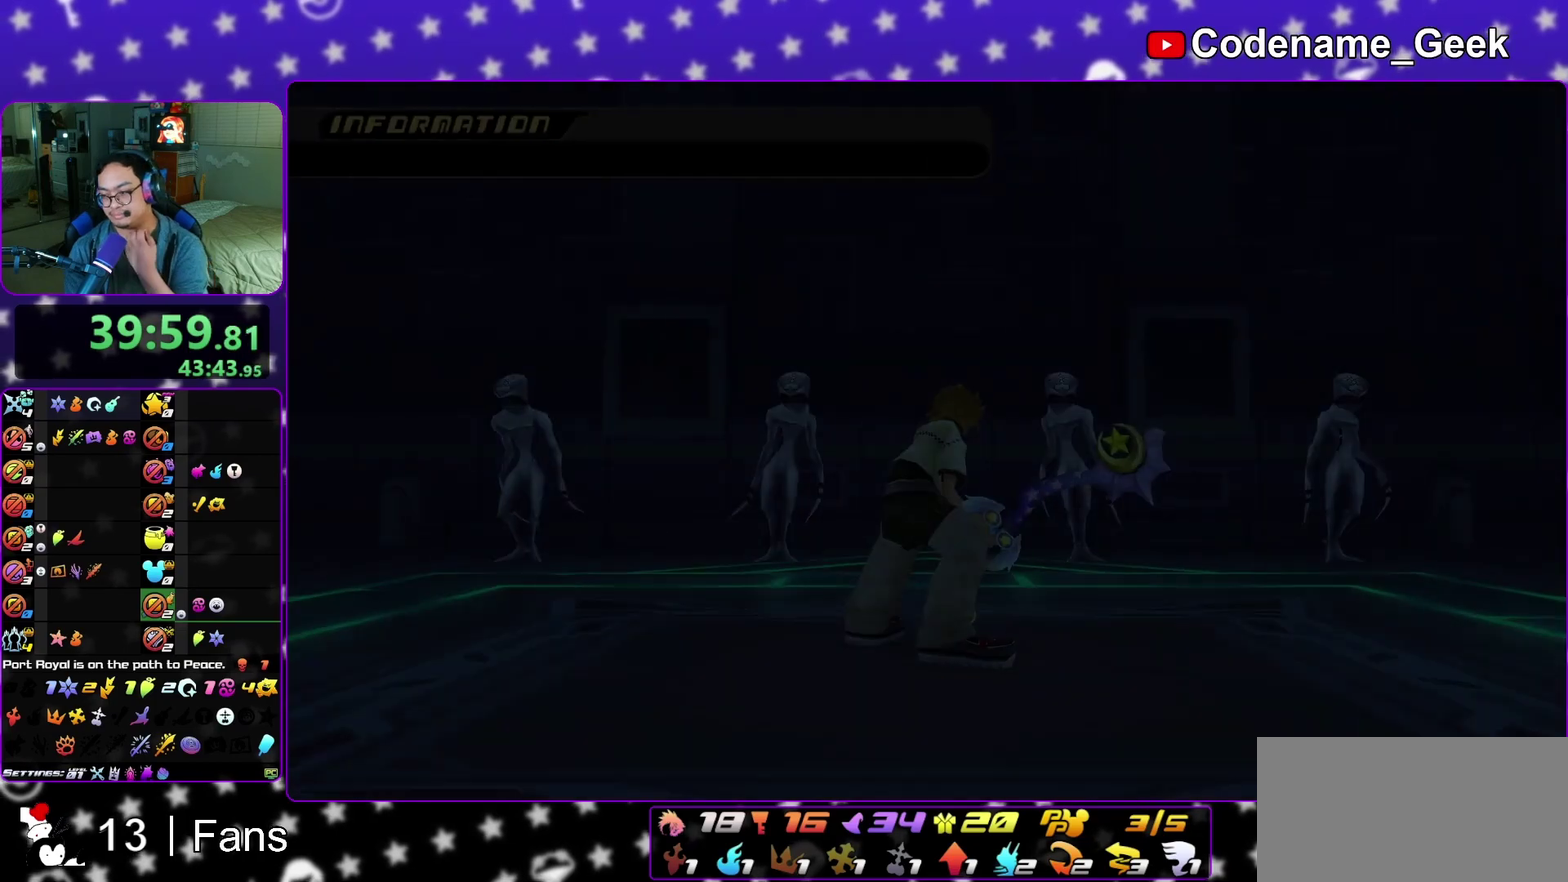
{"dt_ms": 500, "buttons": [], "left_stick": "center", "right_stick": "center", "events": [[183, "A", "down"], [417, "A", "up"]]}
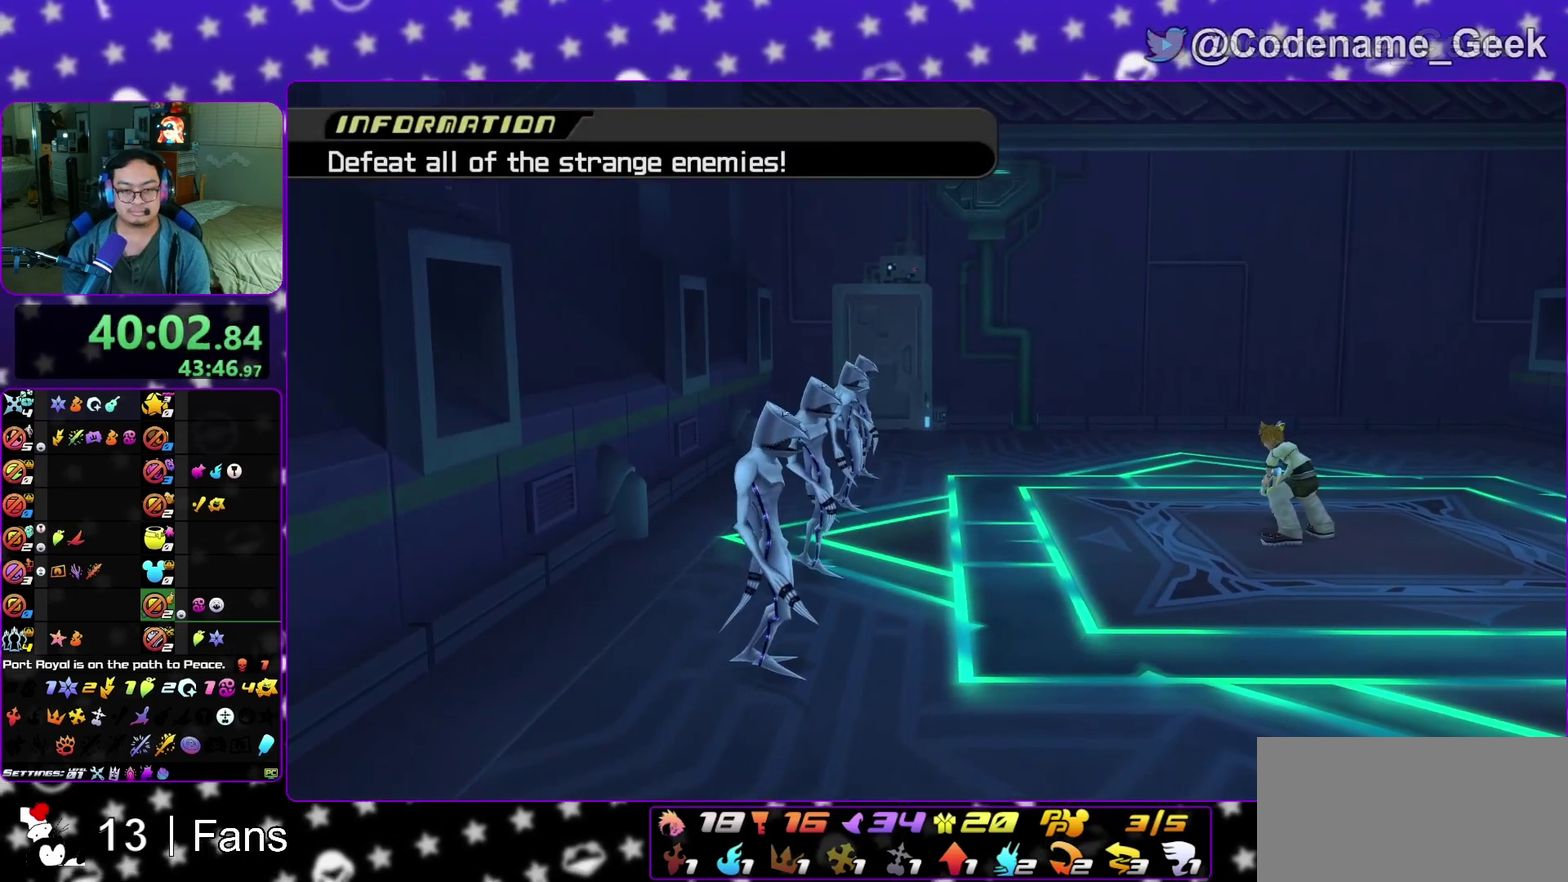
{"dt_ms": 500, "buttons": [], "left_stick": "center", "right_stick": "down", "events": [[450, "right_stick", "down"]]}
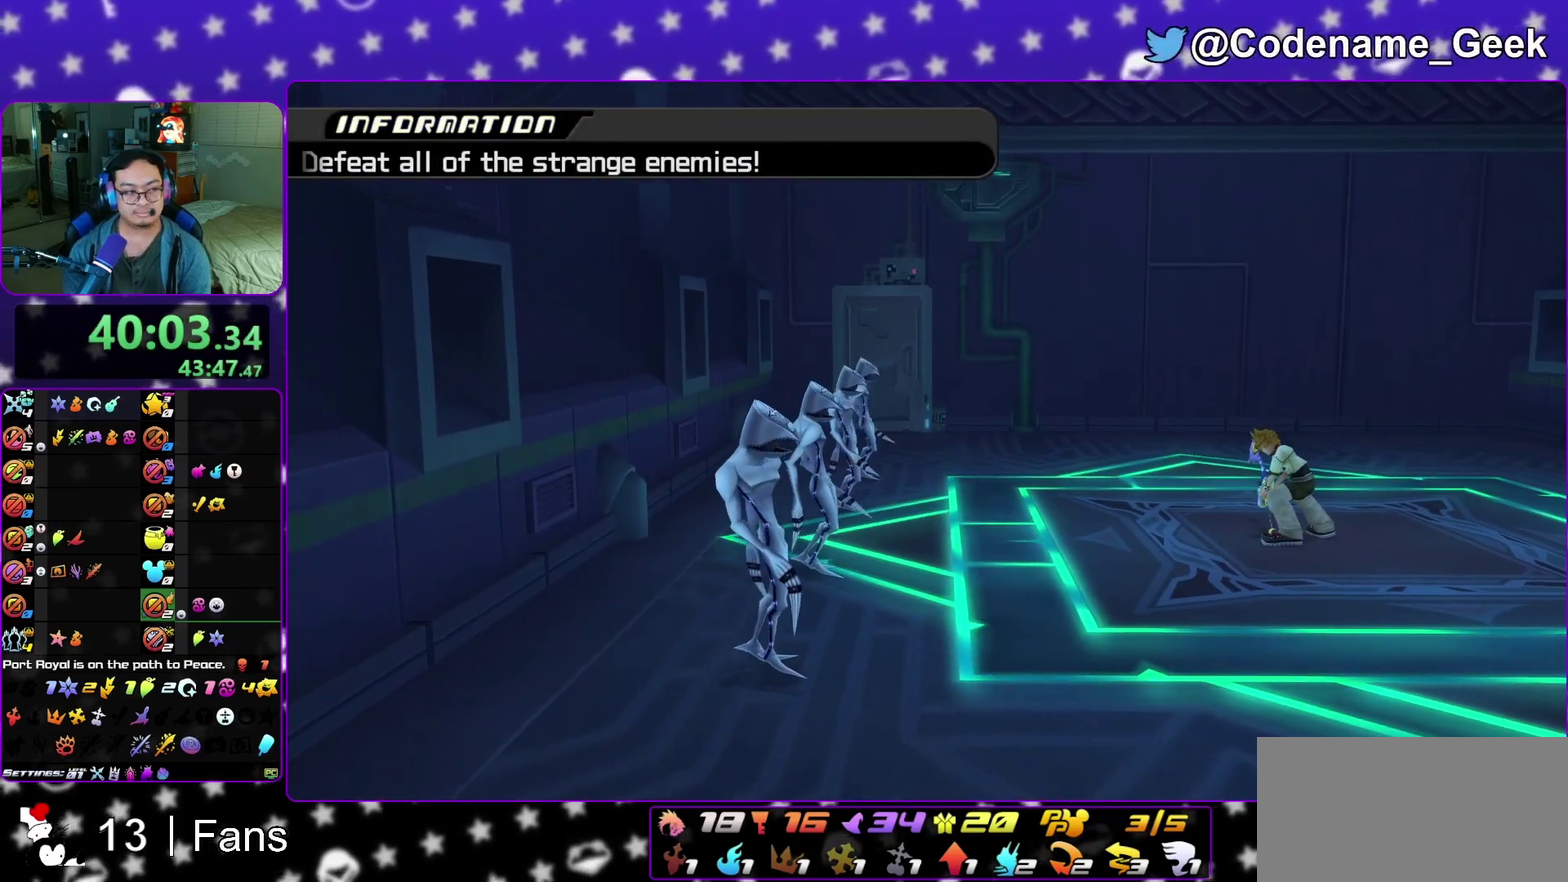
{"dt_ms": 600, "buttons": ["L1"], "left_stick": "down", "right_stick": "down", "events": [[67, "L1", "down"], [100, "left_stick", "down"]]}
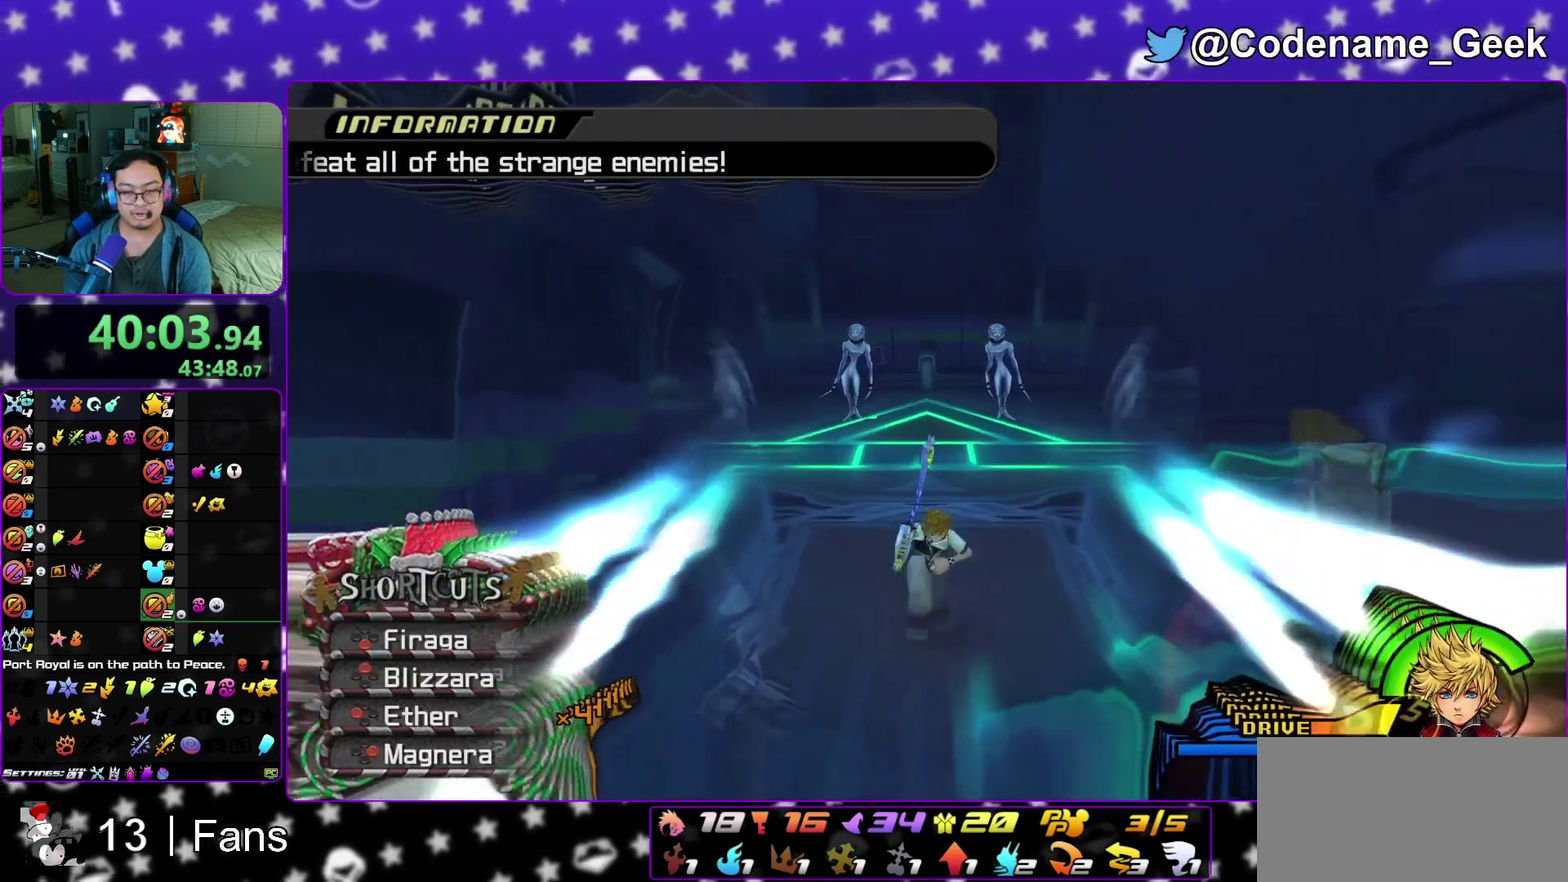
{"dt_ms": 400, "buttons": ["A"], "left_stick": "center", "right_stick": "down", "events": [[17, "R1", "down"], [50, "left_stick", "up"], [150, "R1", "up"], [183, "A", "down"], [217, "left_stick", "up-left"], [300, "A", "up"], [350, "left_stick", "center"], [367, "A", "down"], [367, "L1", "up"]]}
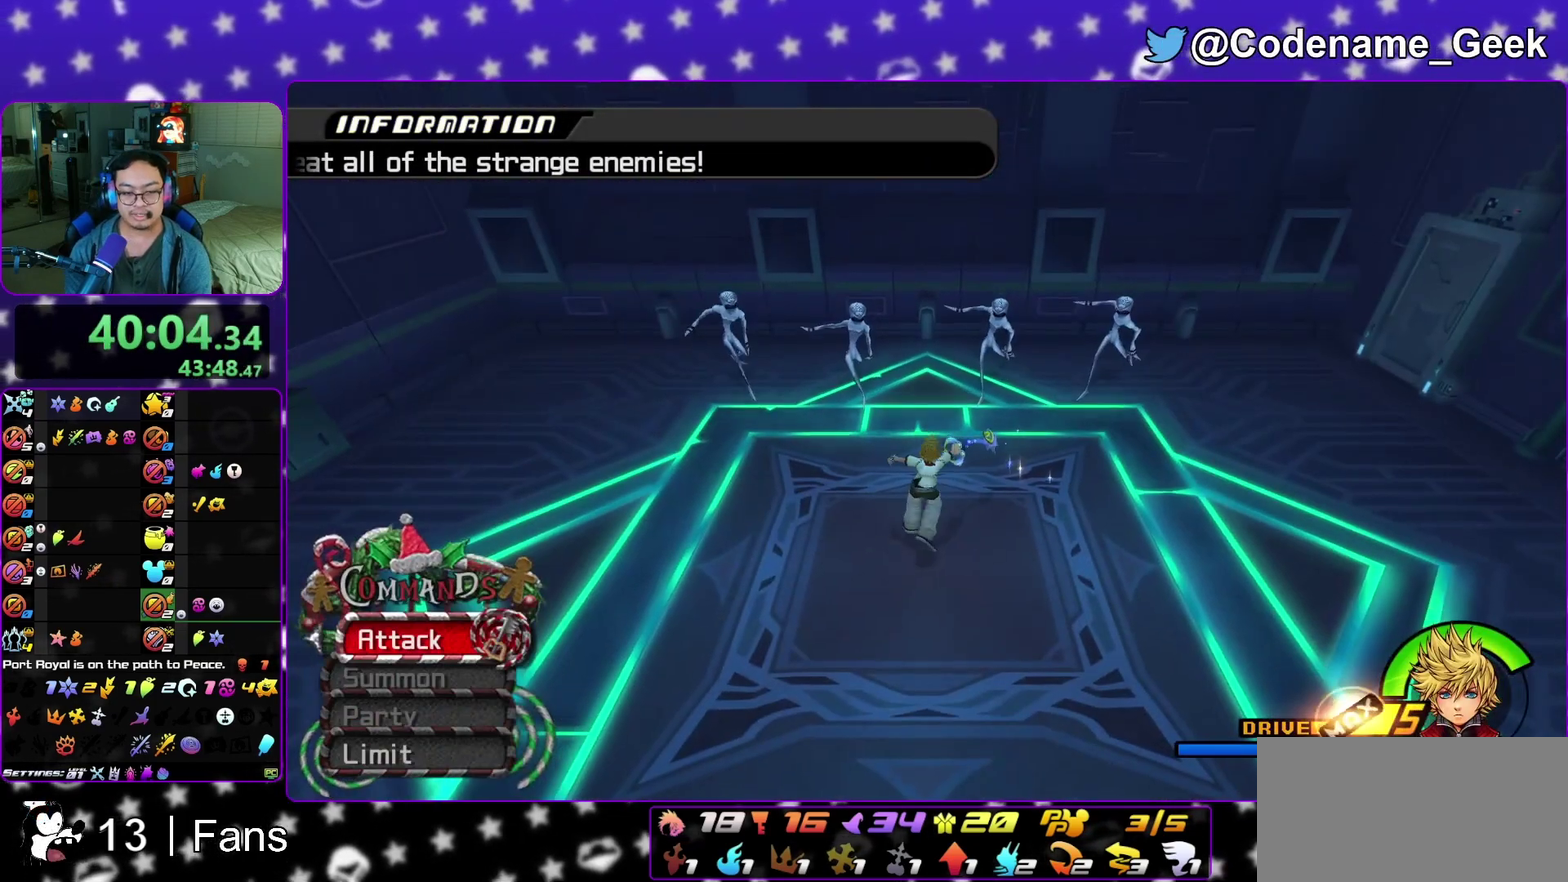
{"dt_ms": 500, "buttons": [], "left_stick": "center", "right_stick": "center", "events": [[67, "A", "up"], [67, "right_stick", "center"], [333, "A", "down"], [433, "A", "up"]]}
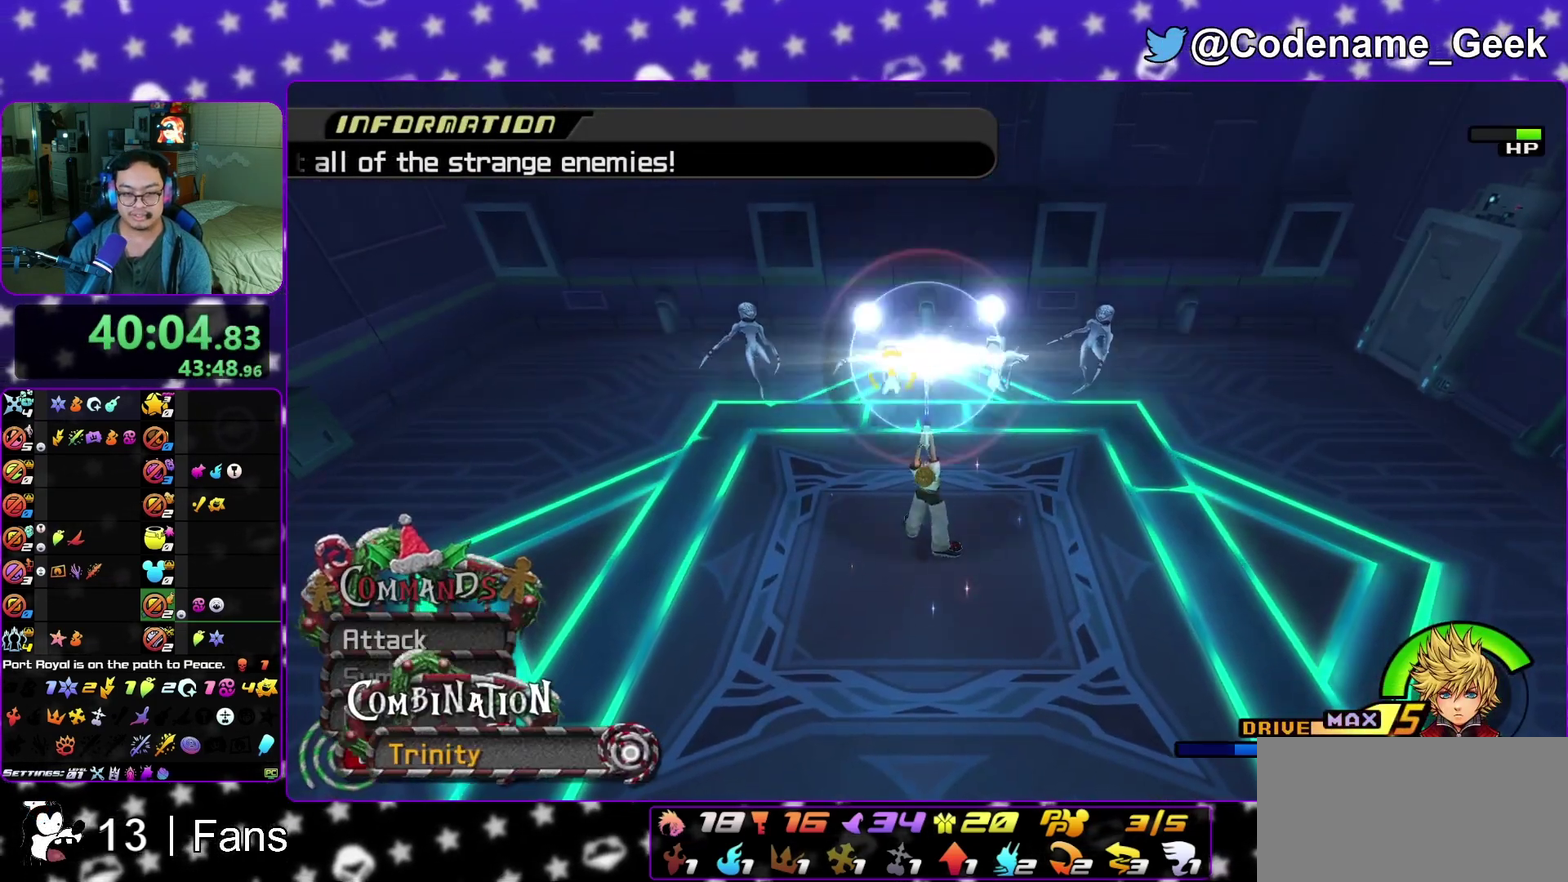
{"dt_ms": 500, "buttons": [], "left_stick": "center", "right_stick": "center", "events": [[17, "A", "down"], [100, "A", "up"], [183, "A", "down"], [267, "A", "up"], [367, "A", "down"], [450, "A", "up"]]}
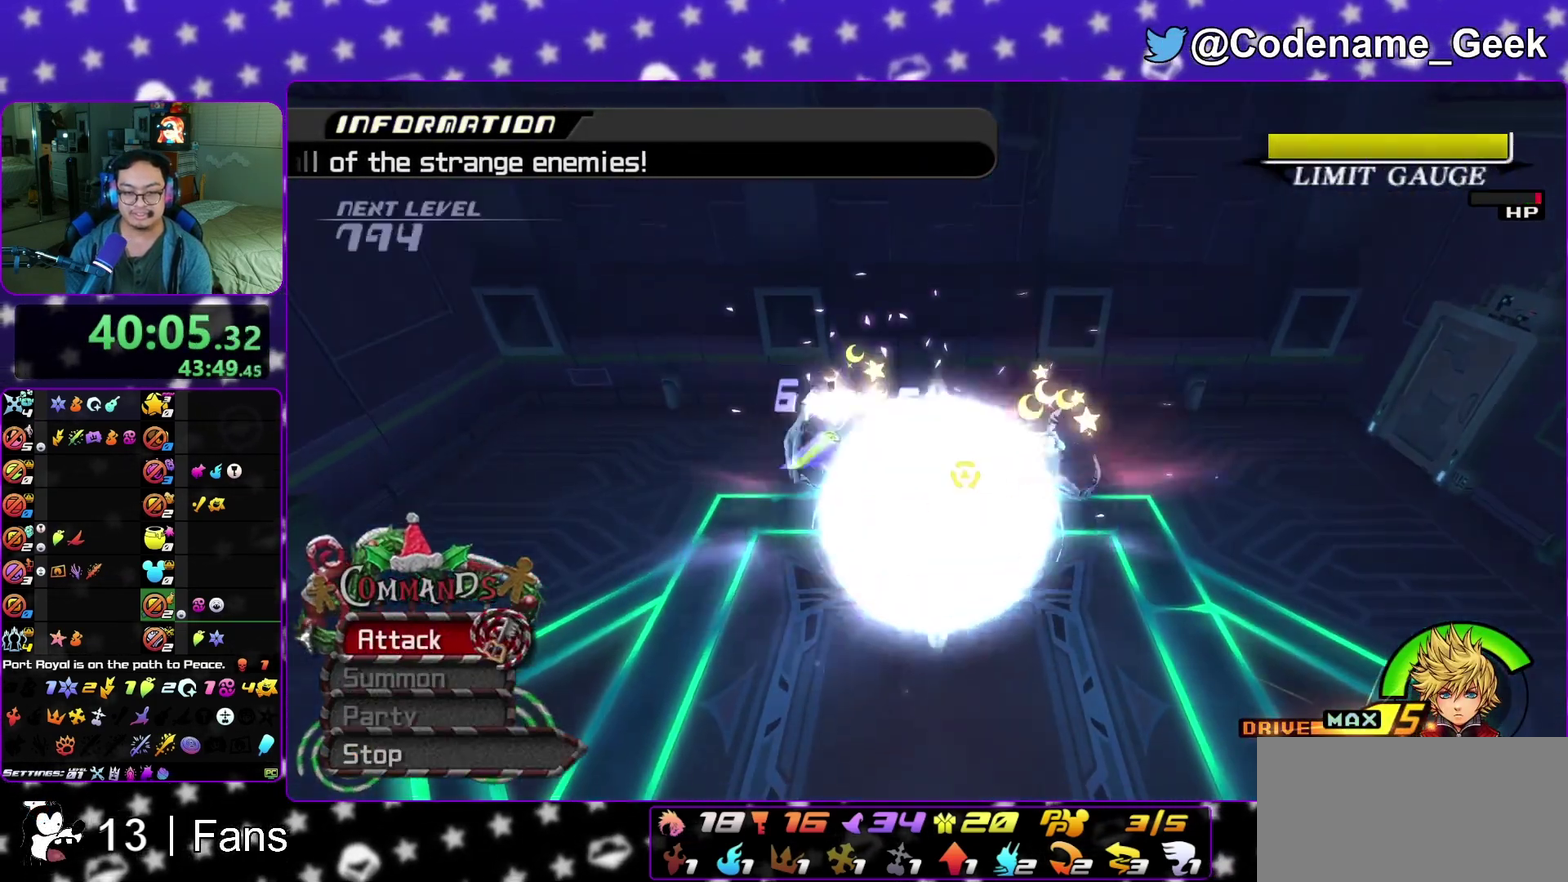
{"dt_ms": 500, "buttons": [], "left_stick": "center", "right_stick": "down", "events": [[117, "right_stick", "down"], [317, "X", "down"], [433, "X", "up"]]}
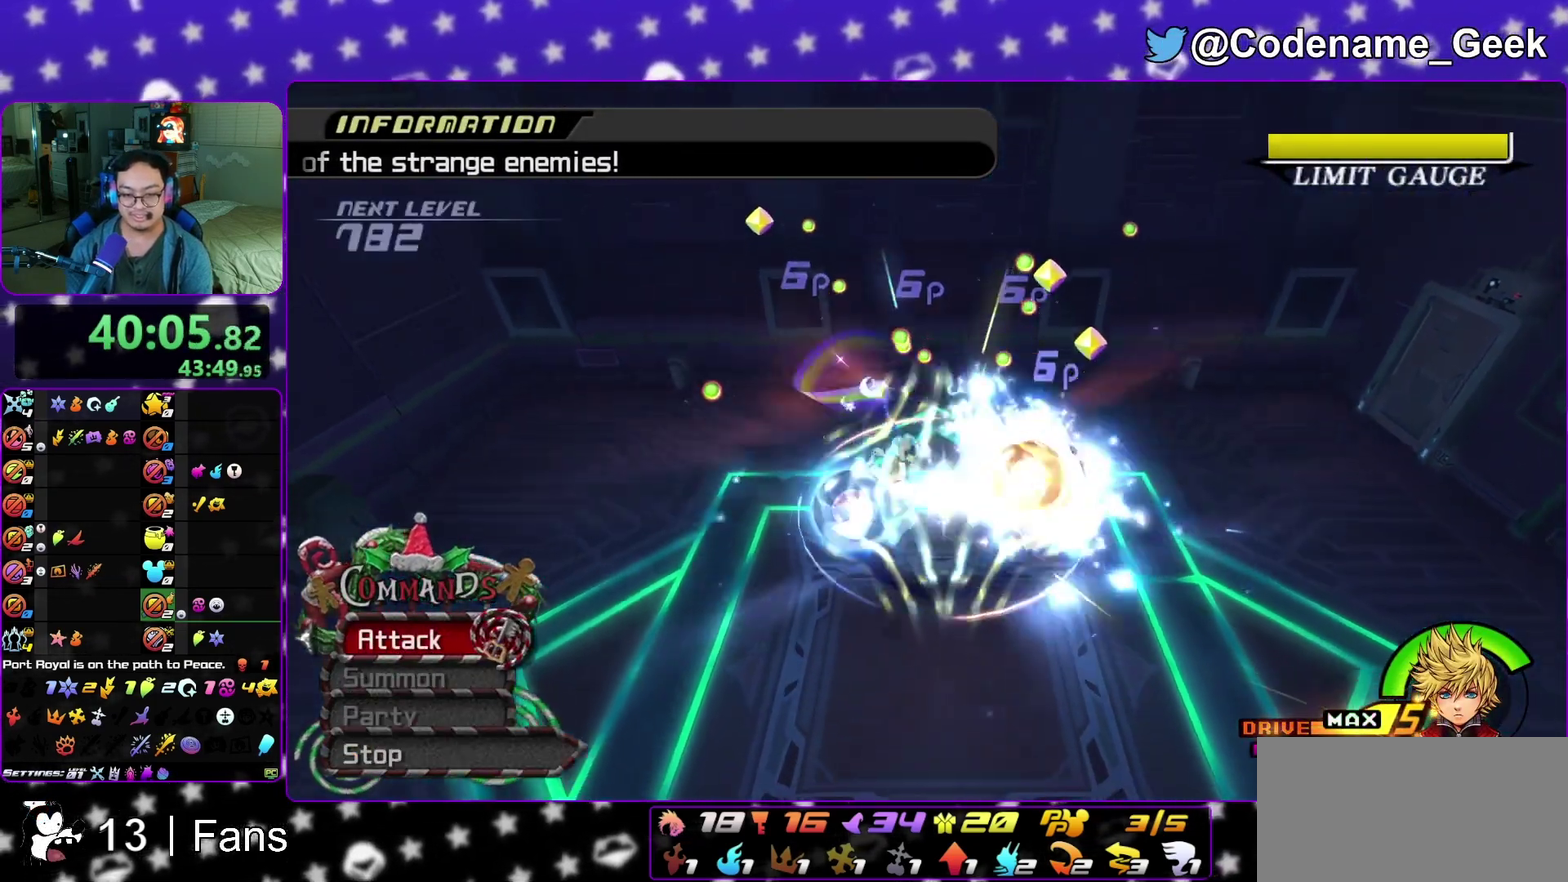
{"dt_ms": 500, "buttons": ["X"], "left_stick": "center", "right_stick": "down", "events": [[33, "X", "down"], [133, "X", "up"], [217, "X", "down"], [333, "X", "up"], [417, "X", "down"]]}
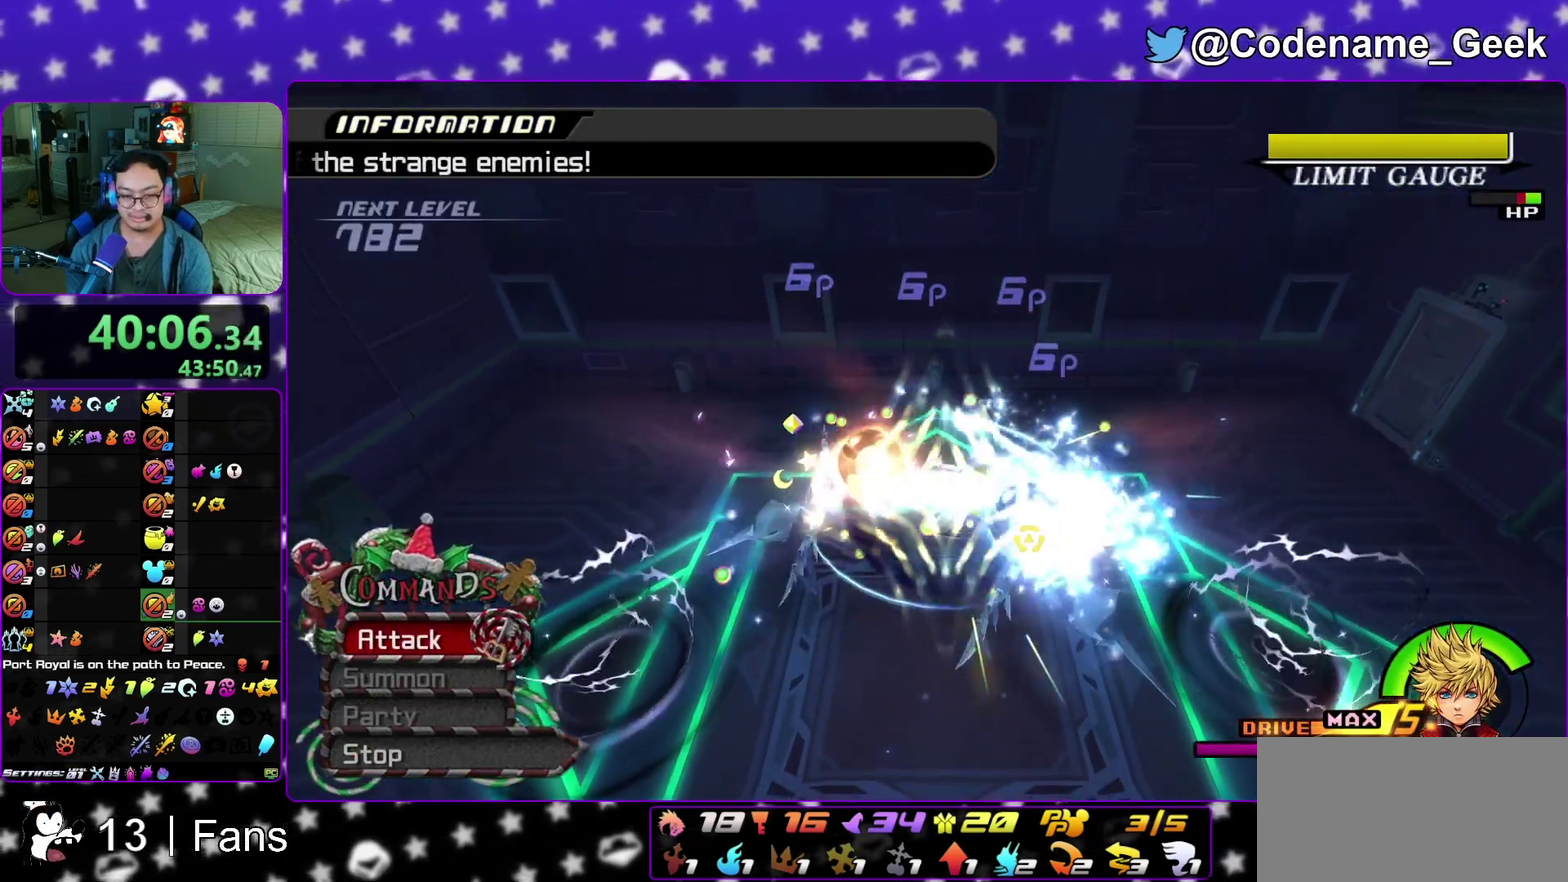
{"dt_ms": 300, "buttons": [], "left_stick": "center", "right_stick": "down", "events": [[33, "X", "up"], [117, "R1", "down"], [117, "X", "down"], [250, "R1", "up"], [250, "X", "up"]]}
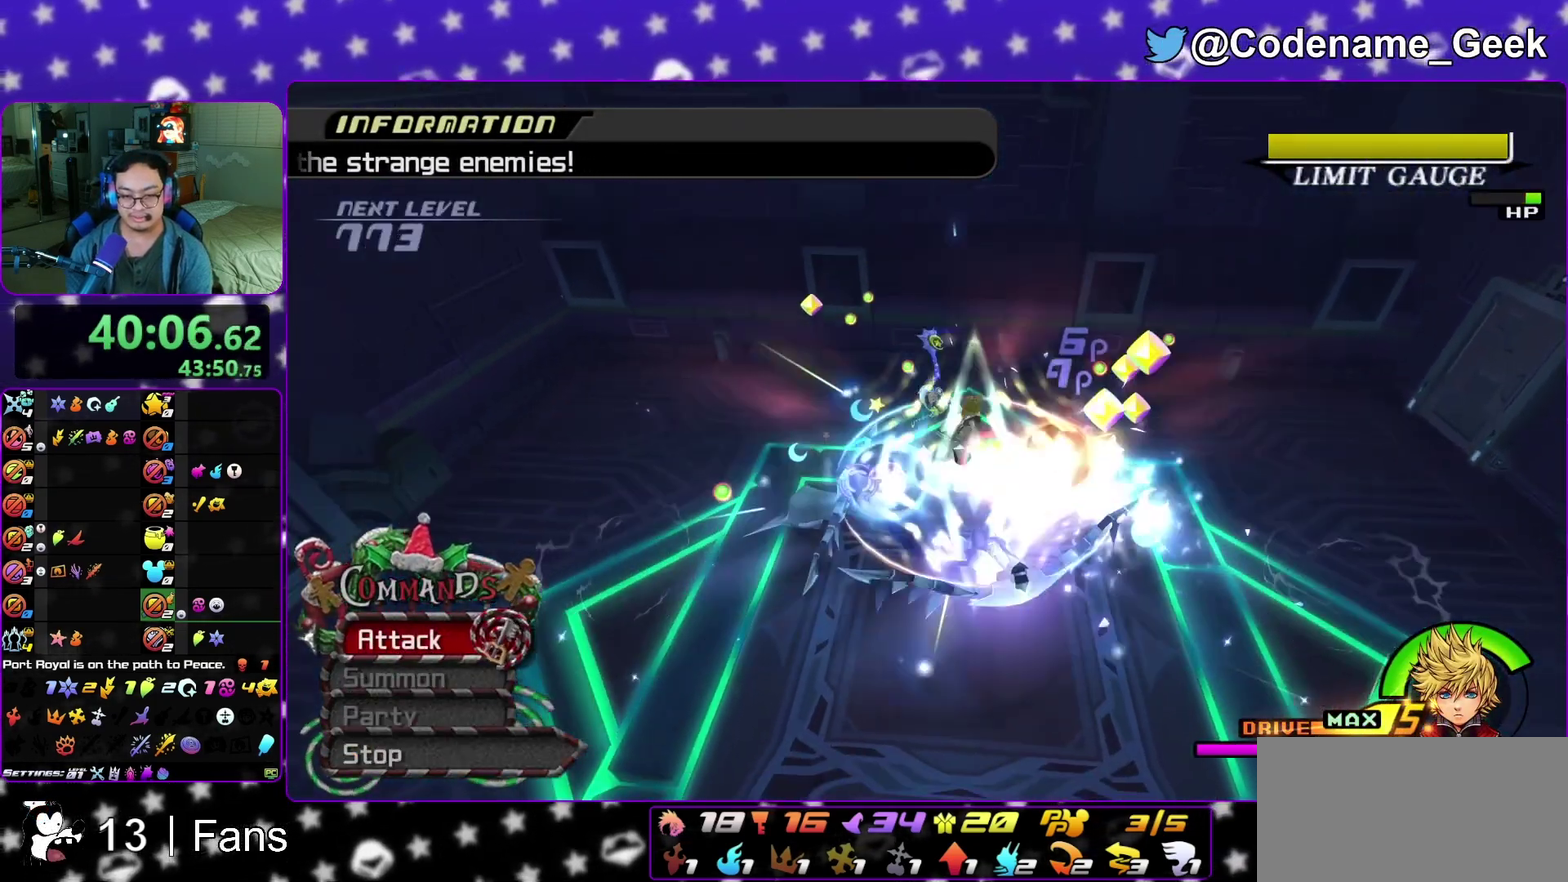
{"dt_ms": 800, "buttons": ["A"], "left_stick": "center", "right_stick": "center", "events": [[17, "R1", "down"], [17, "X", "down"], [150, "R1", "up"], [150, "X", "up"], [233, "X", "down"], [367, "X", "up"], [600, "right_stick", "center"], [717, "A", "down"]]}
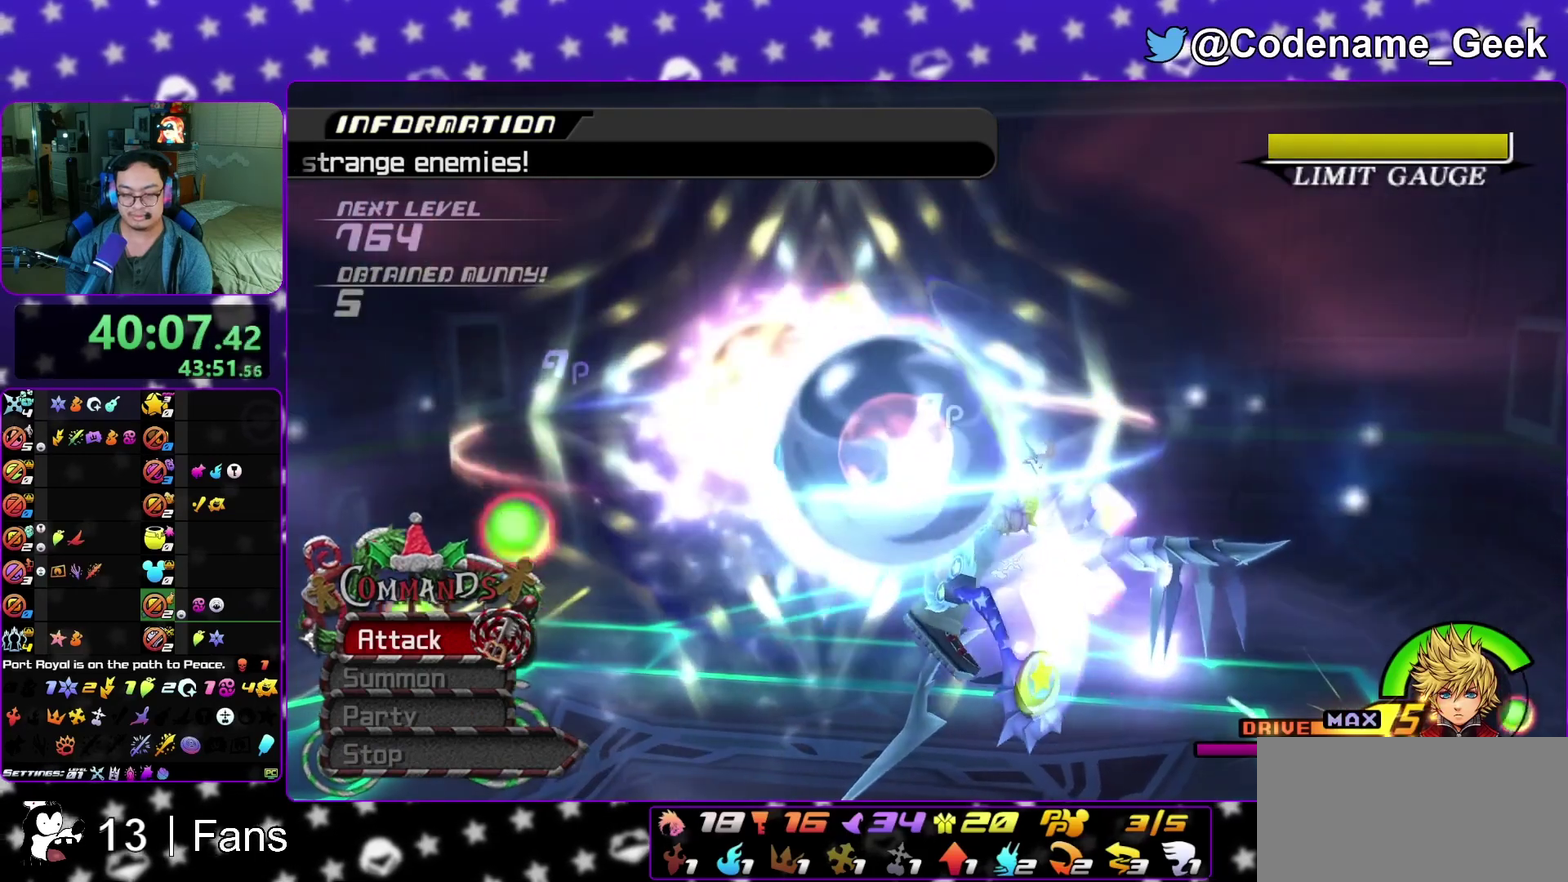
{"dt_ms": 400, "buttons": ["B"], "left_stick": "center", "right_stick": "center", "events": [[33, "B", "down"], [117, "A", "up"], [217, "B", "up"], [300, "A", "down"], [383, "A", "up"], [383, "B", "down"]]}
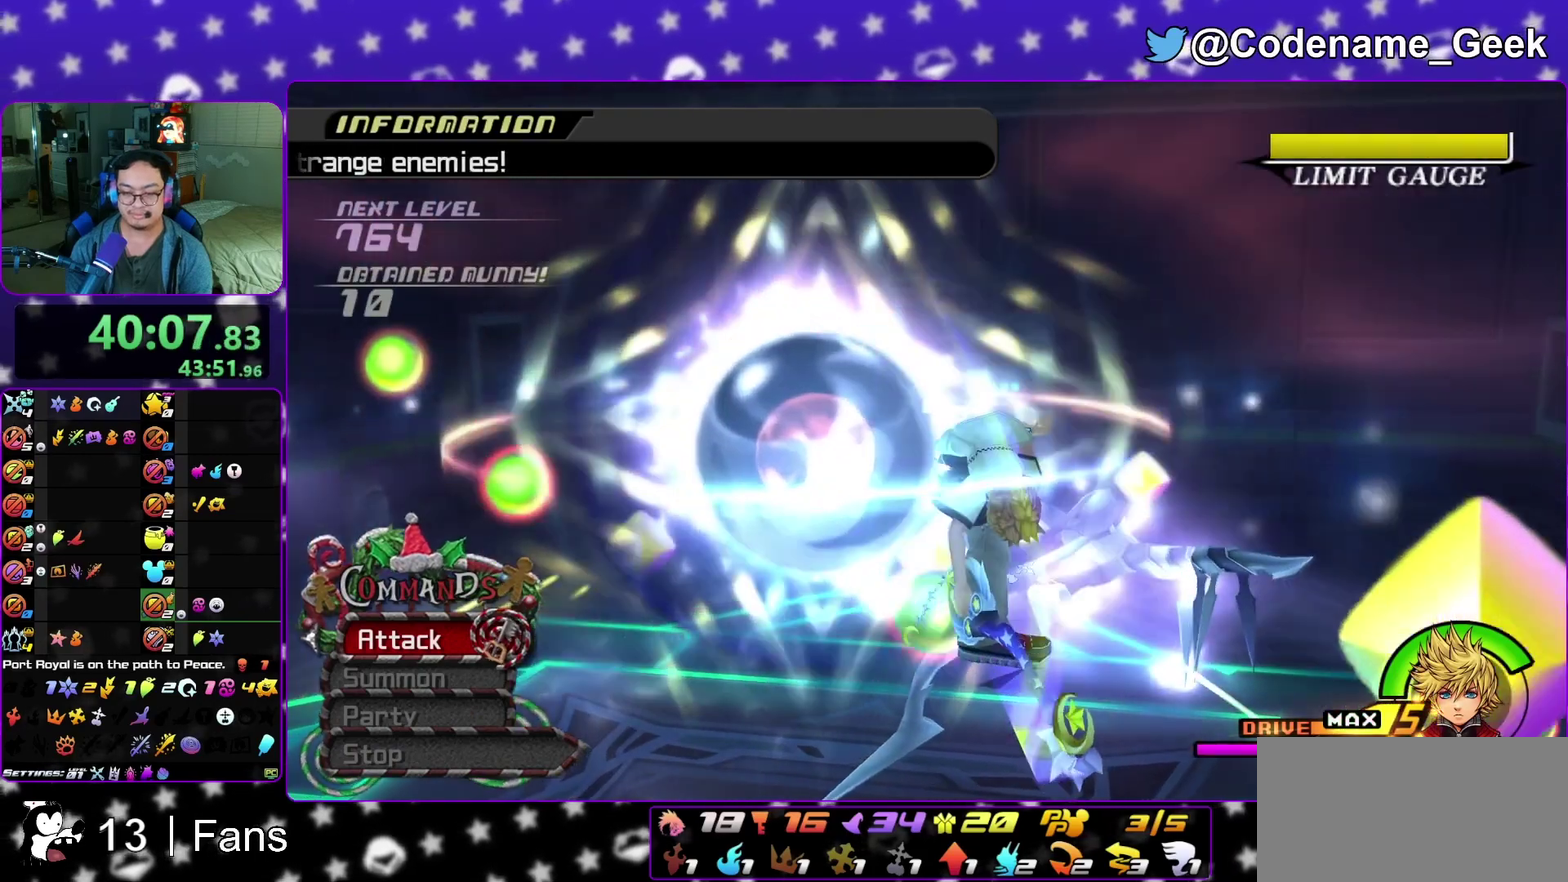
{"dt_ms": 400, "buttons": ["A"], "left_stick": "center", "right_stick": "center", "events": [[33, "X", "down"], [83, "B", "up"], [83, "X", "up"], [217, "A", "down"], [283, "A", "up"], [283, "B", "down"], [367, "B", "up"], [383, "A", "down"]]}
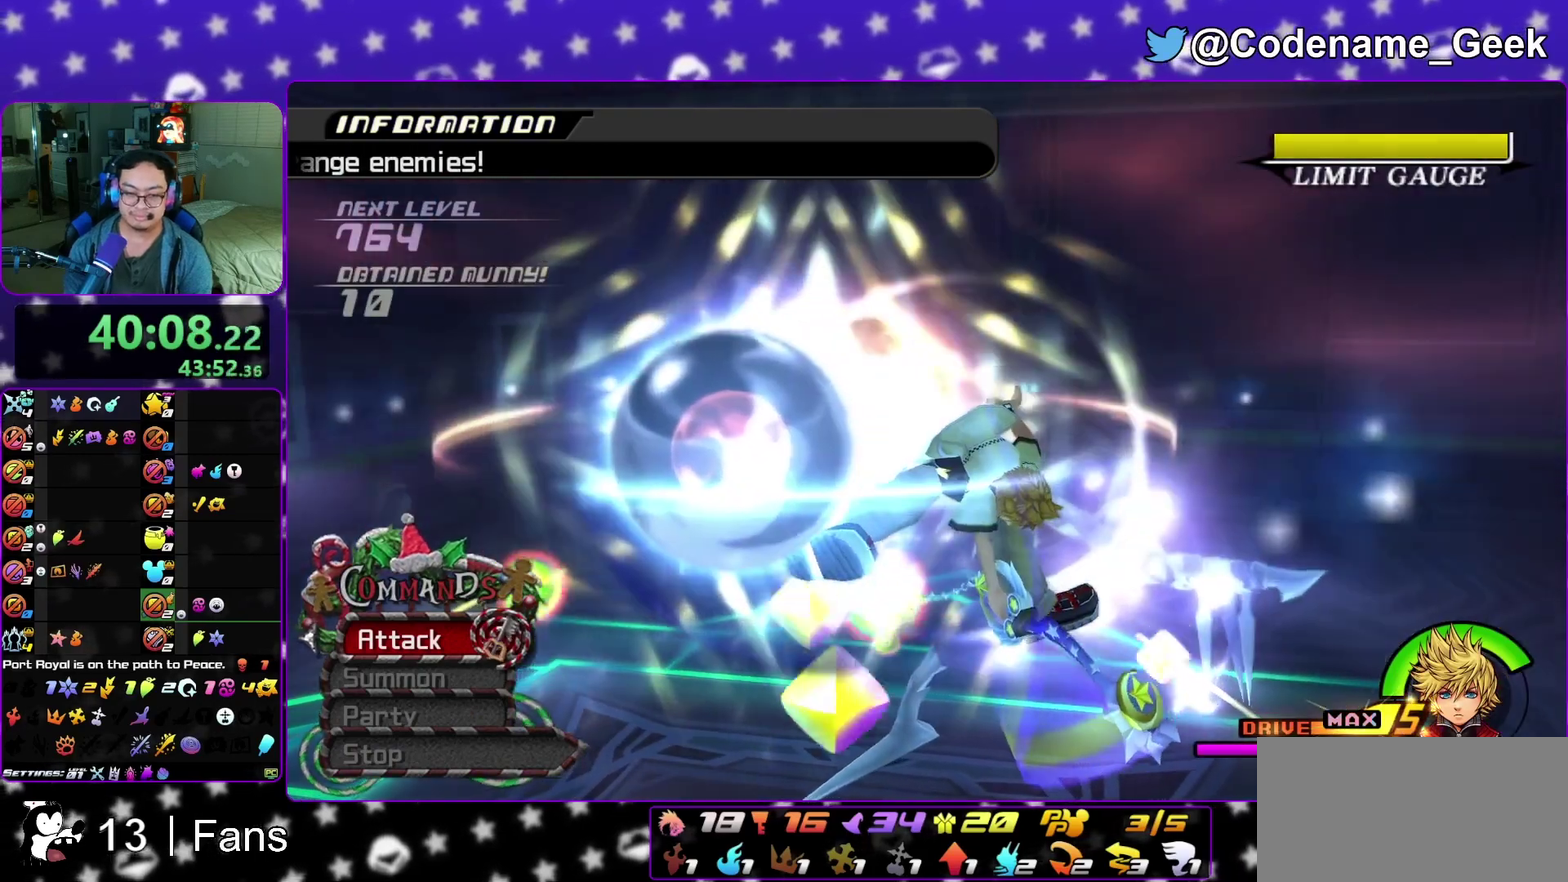
{"dt_ms": 600, "buttons": ["A", "R1"], "left_stick": "center", "right_stick": "center", "events": [[33, "A", "up"], [50, "B", "down"], [100, "A", "down"], [133, "B", "up"], [167, "A", "up"], [200, "B", "down"], [250, "R1", "down"], [267, "A", "down"], [267, "B", "up"], [317, "A", "up"], [350, "B", "down"], [400, "A", "down"], [400, "B", "up"], [450, "A", "up"], [450, "B", "down"], [550, "A", "down"], [550, "B", "up"]]}